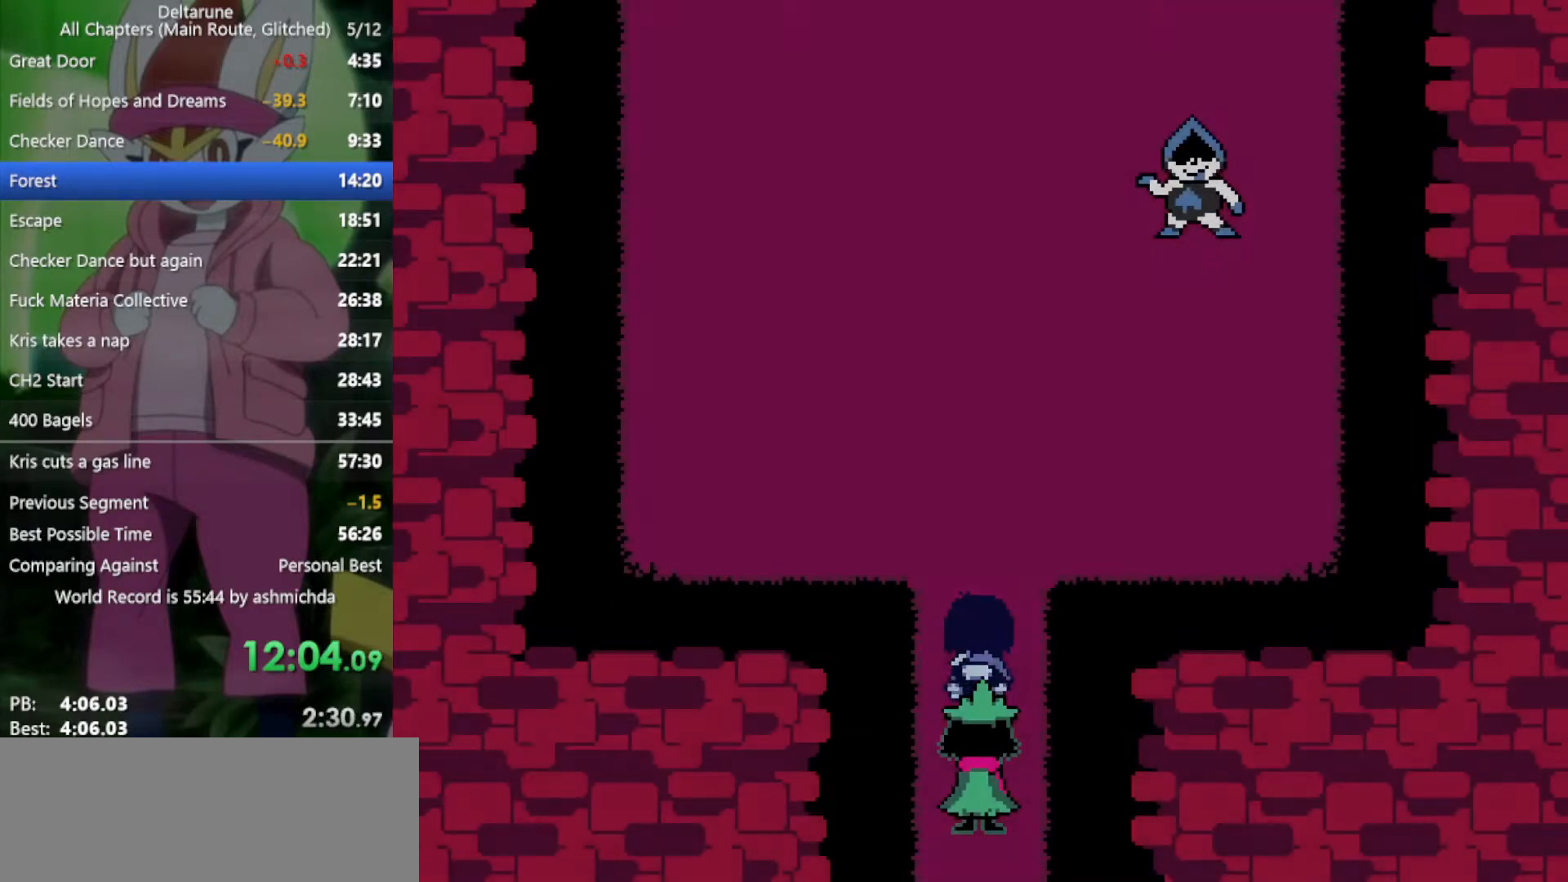
Gameplay with keyboard; each line is a JSON object with the keys held at the frame after it. "events" lists presses ("down") and releases ("up") of "c", "ctrl", "down", "left", "return", "right", "shift", "up", "x" and "z" between this image and that frame as [ms after this image, input, new state], when the widget could be followed in between. No other keys are recorded. Mouse input is not recorded.
{"keys": ["up", "x"], "events": []}
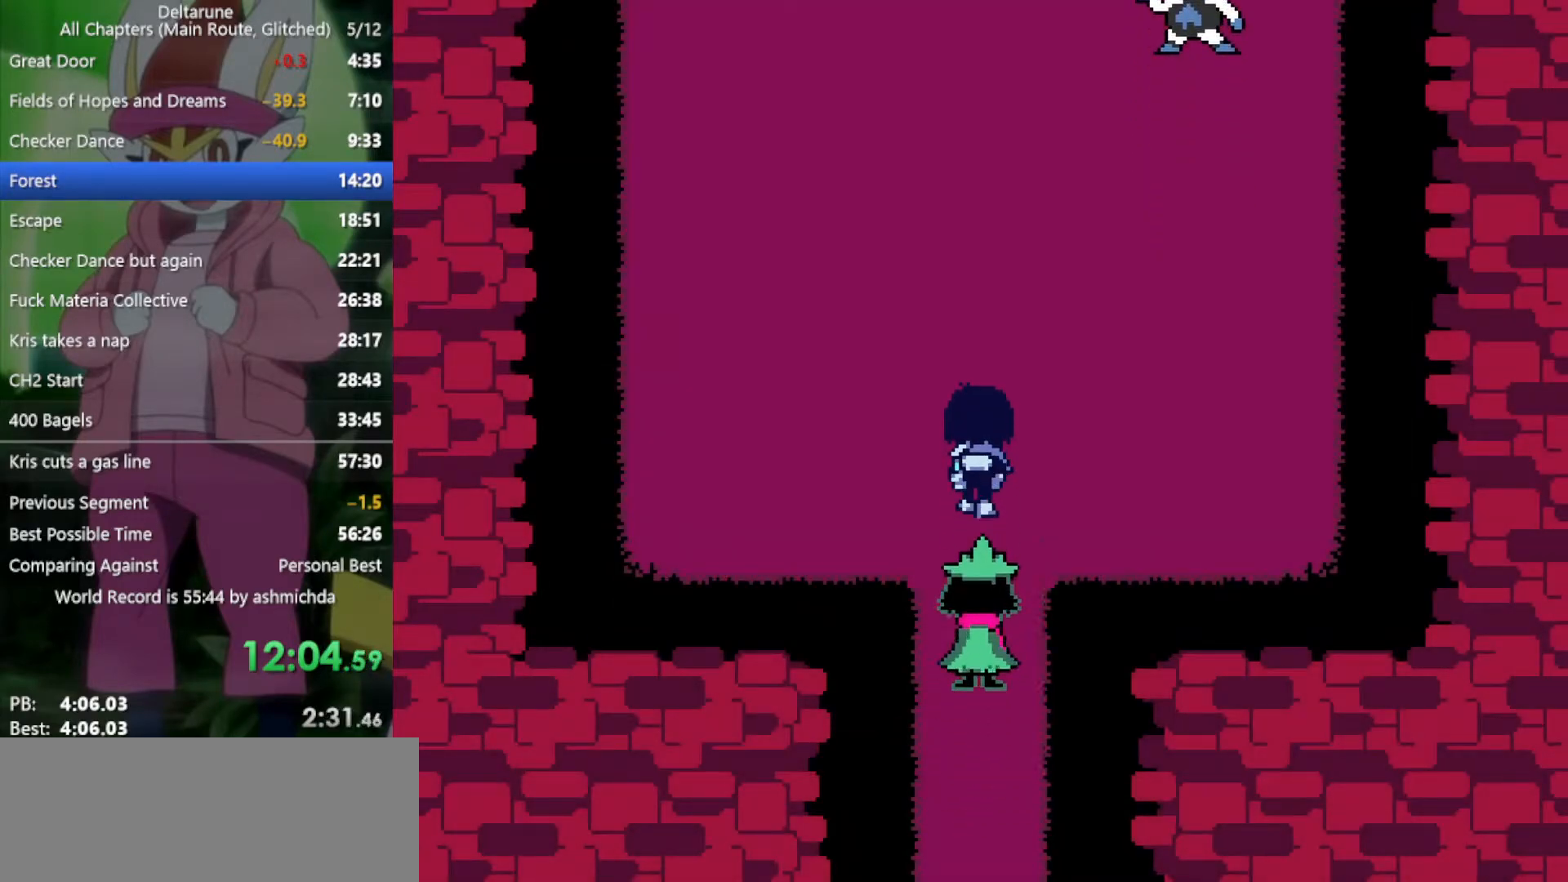
{"keys": ["left", "up", "x"], "events": [[150, "left", "down"]]}
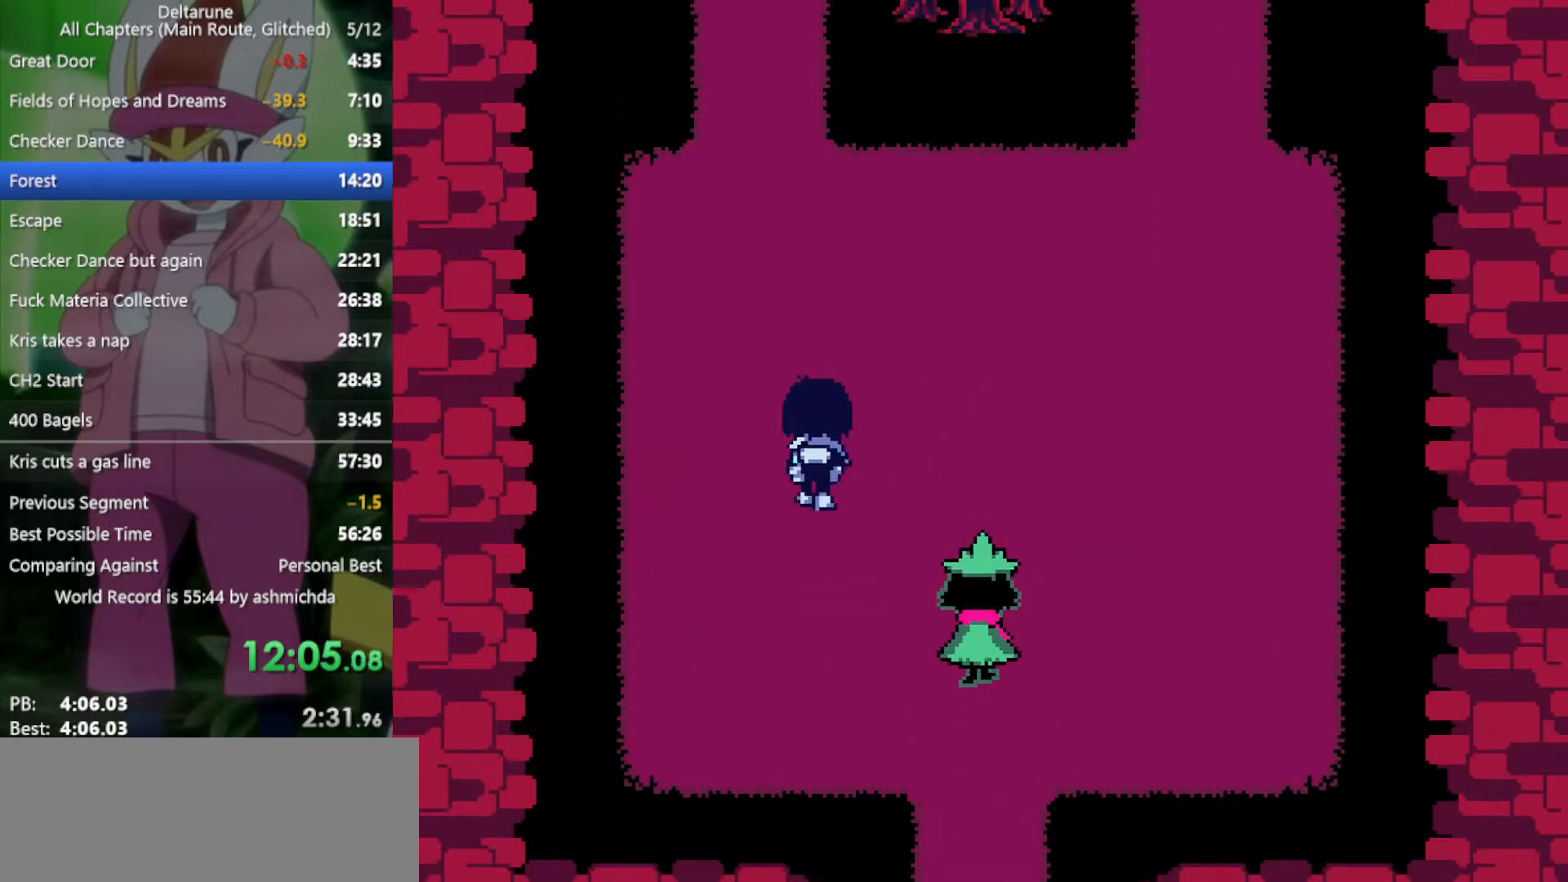
{"keys": ["up", "x"], "events": [[117, "left", "up"], [400, "left", "down"], [450, "left", "up"]]}
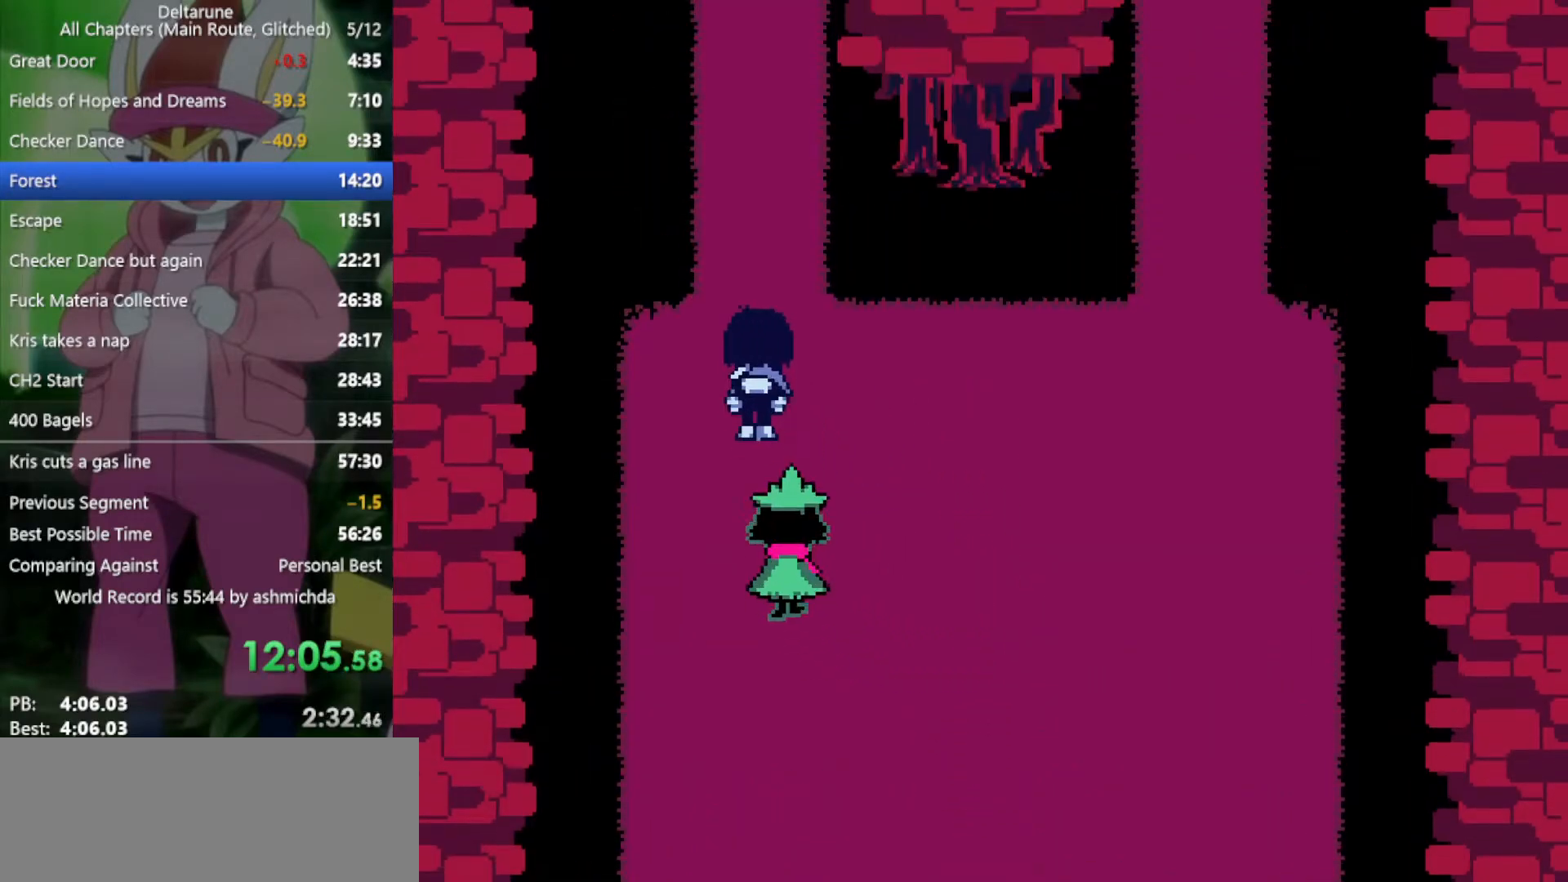
{"keys": ["up", "x"], "events": []}
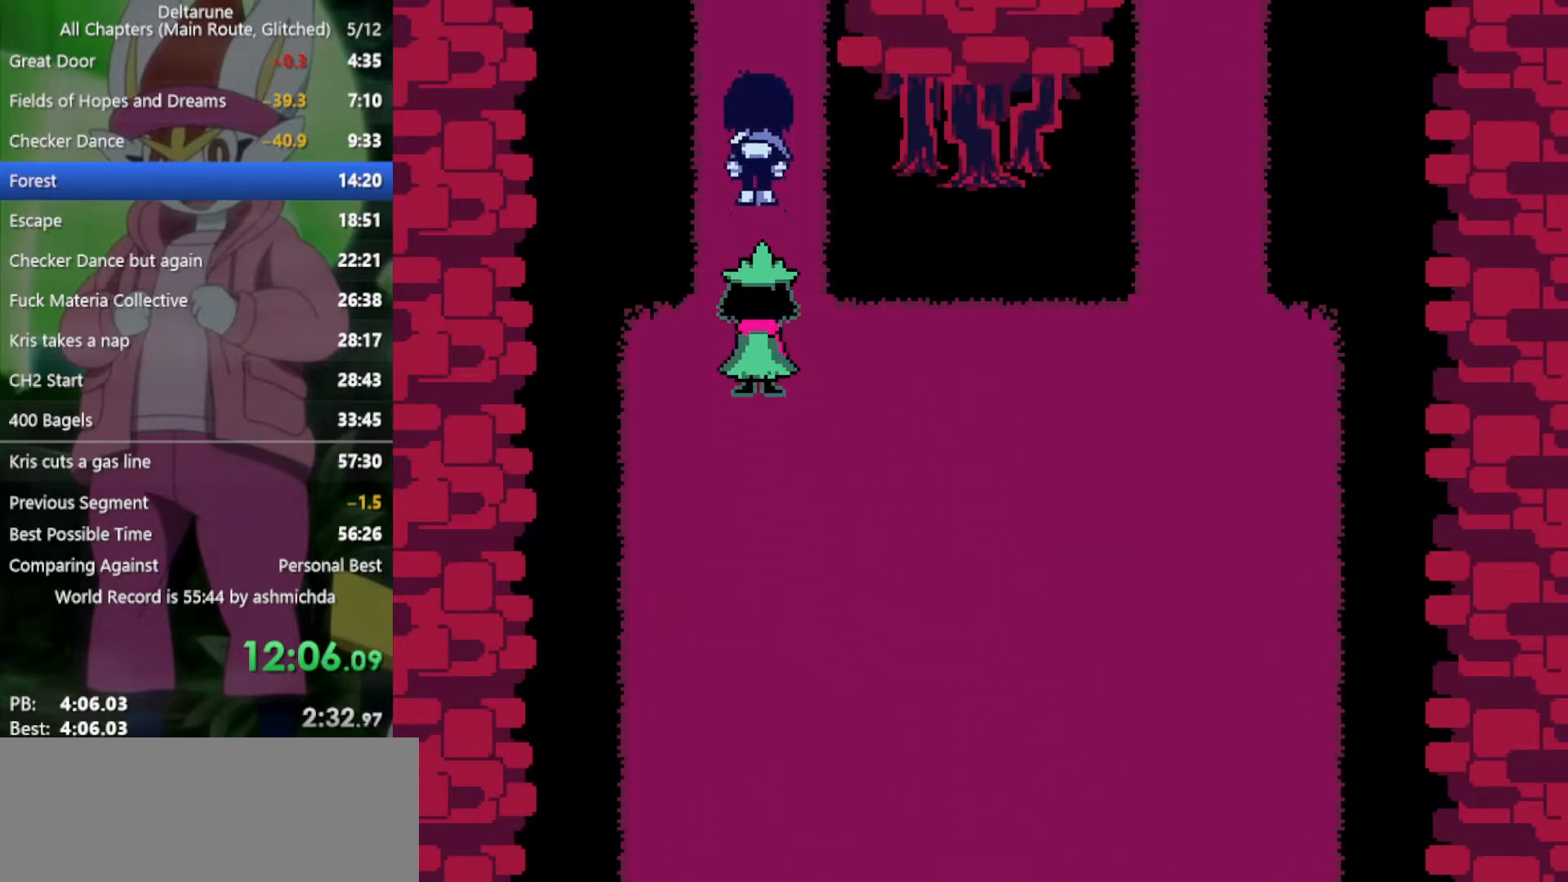
{"keys": ["up", "x"], "events": []}
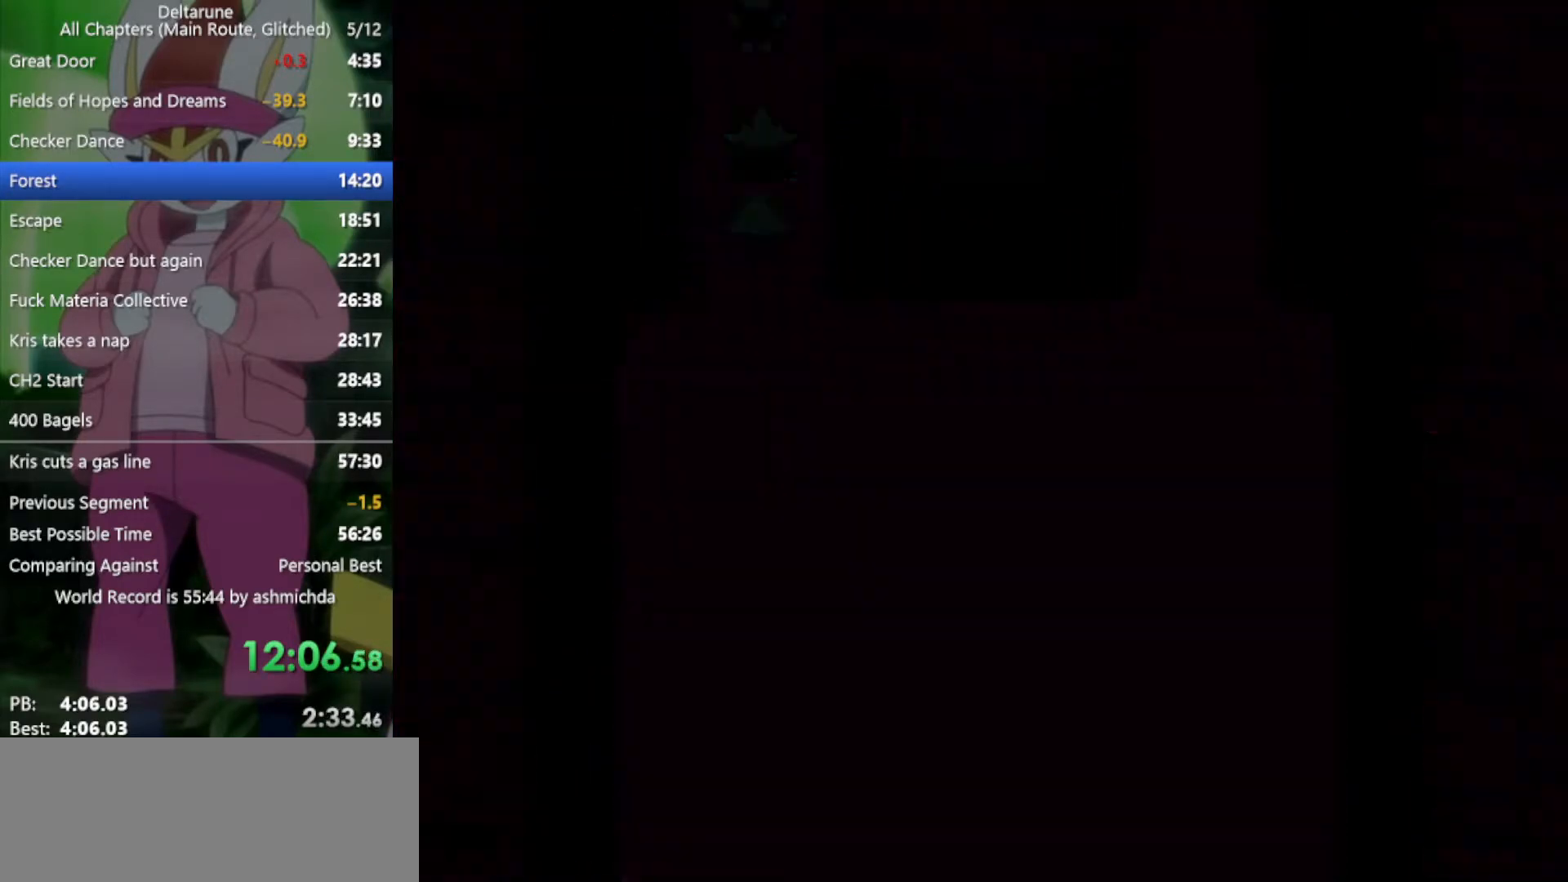
{"keys": ["up", "x"], "events": []}
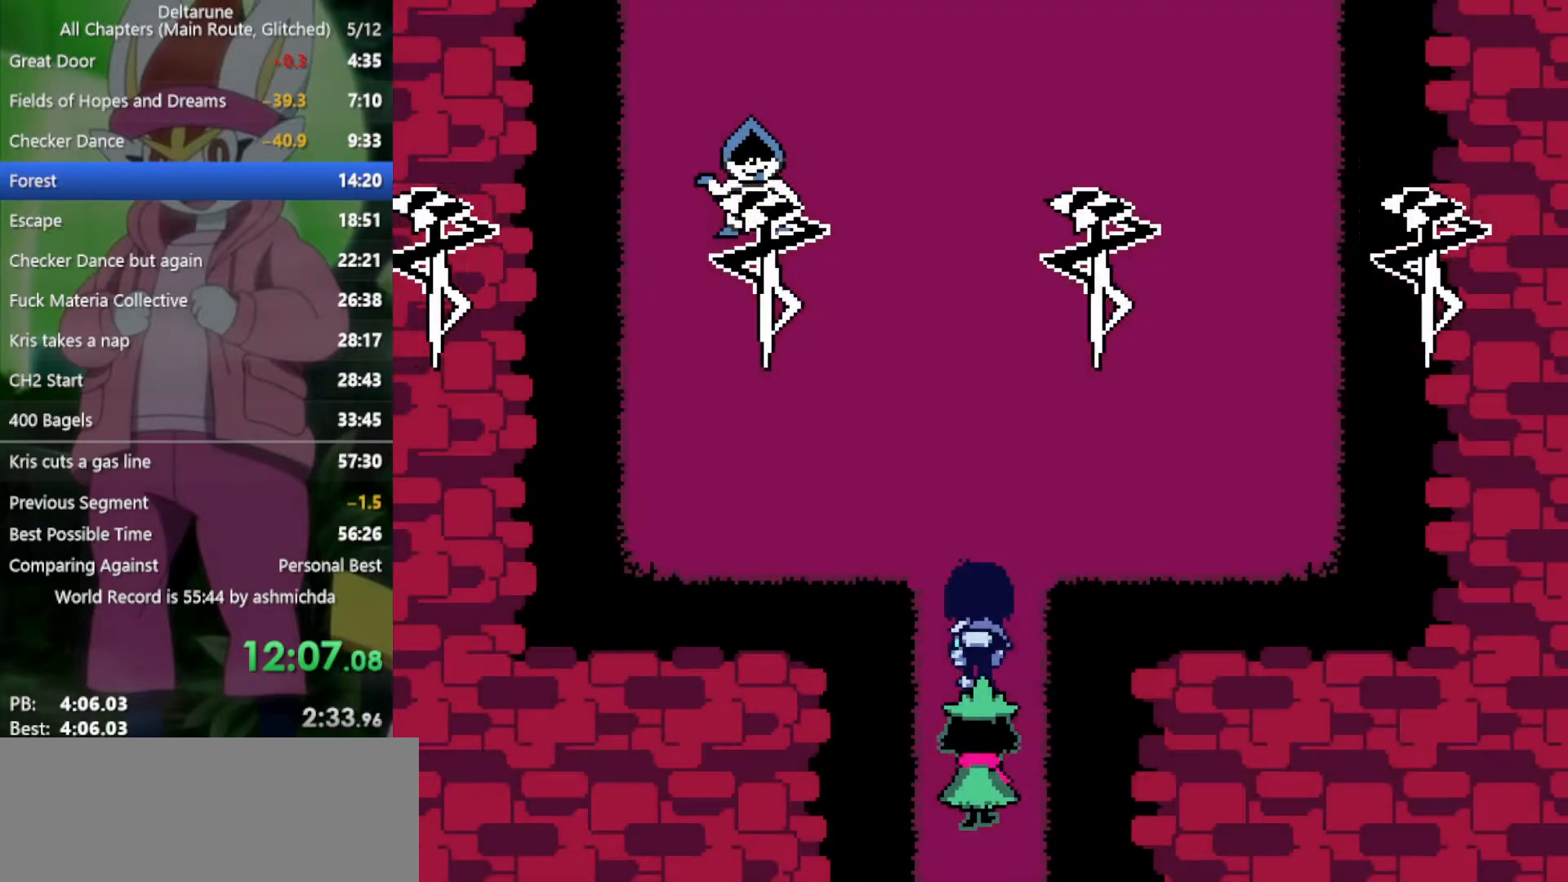
{"keys": ["up", "x"], "events": []}
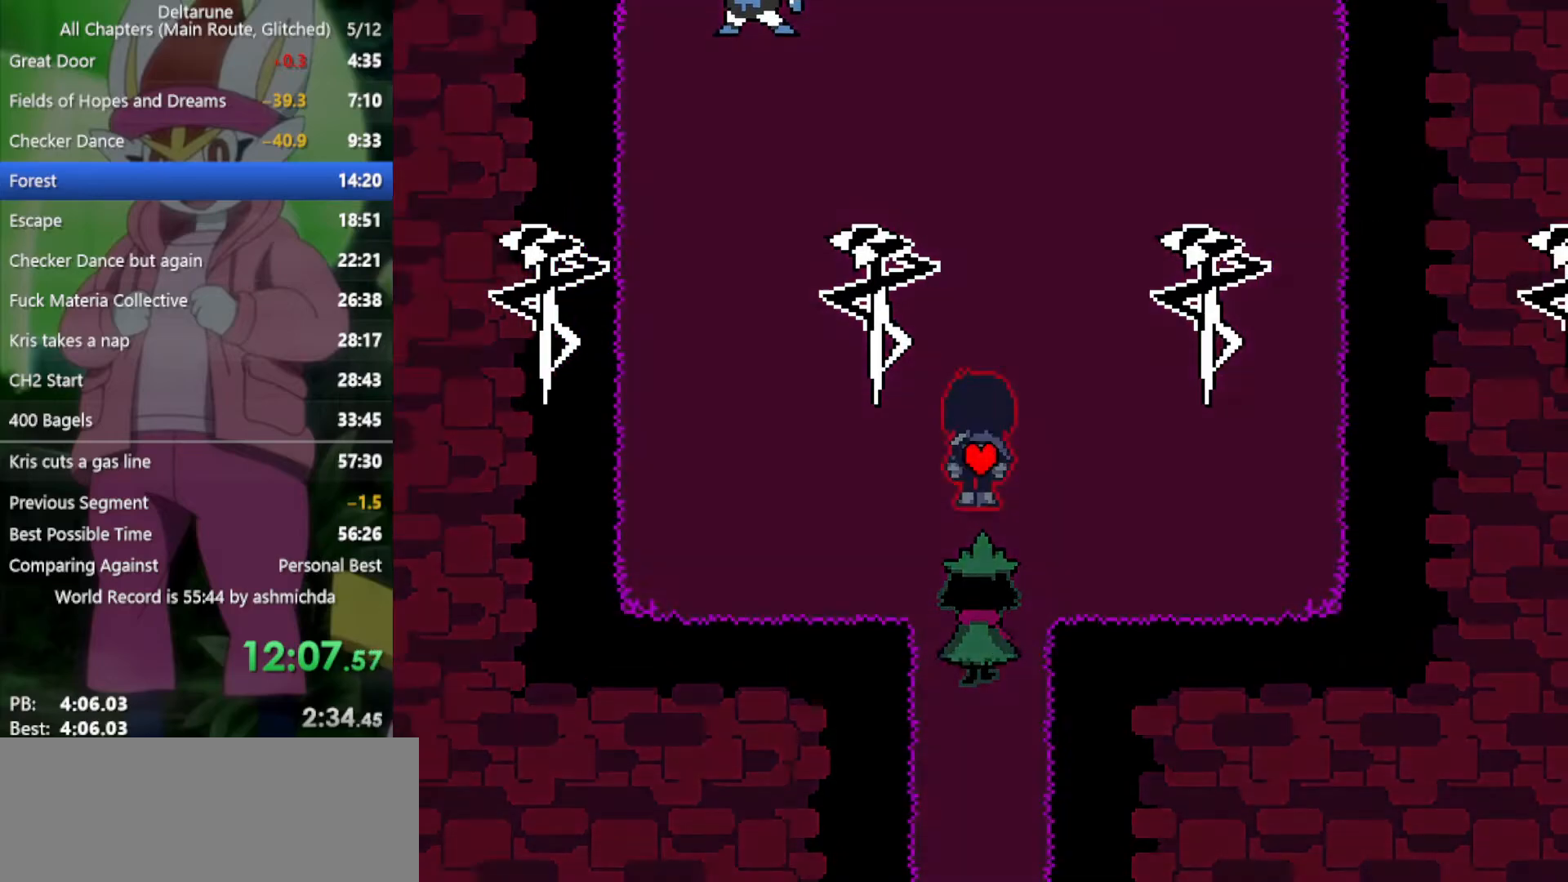
{"keys": ["right", "up", "x"], "events": [[450, "right", "down"]]}
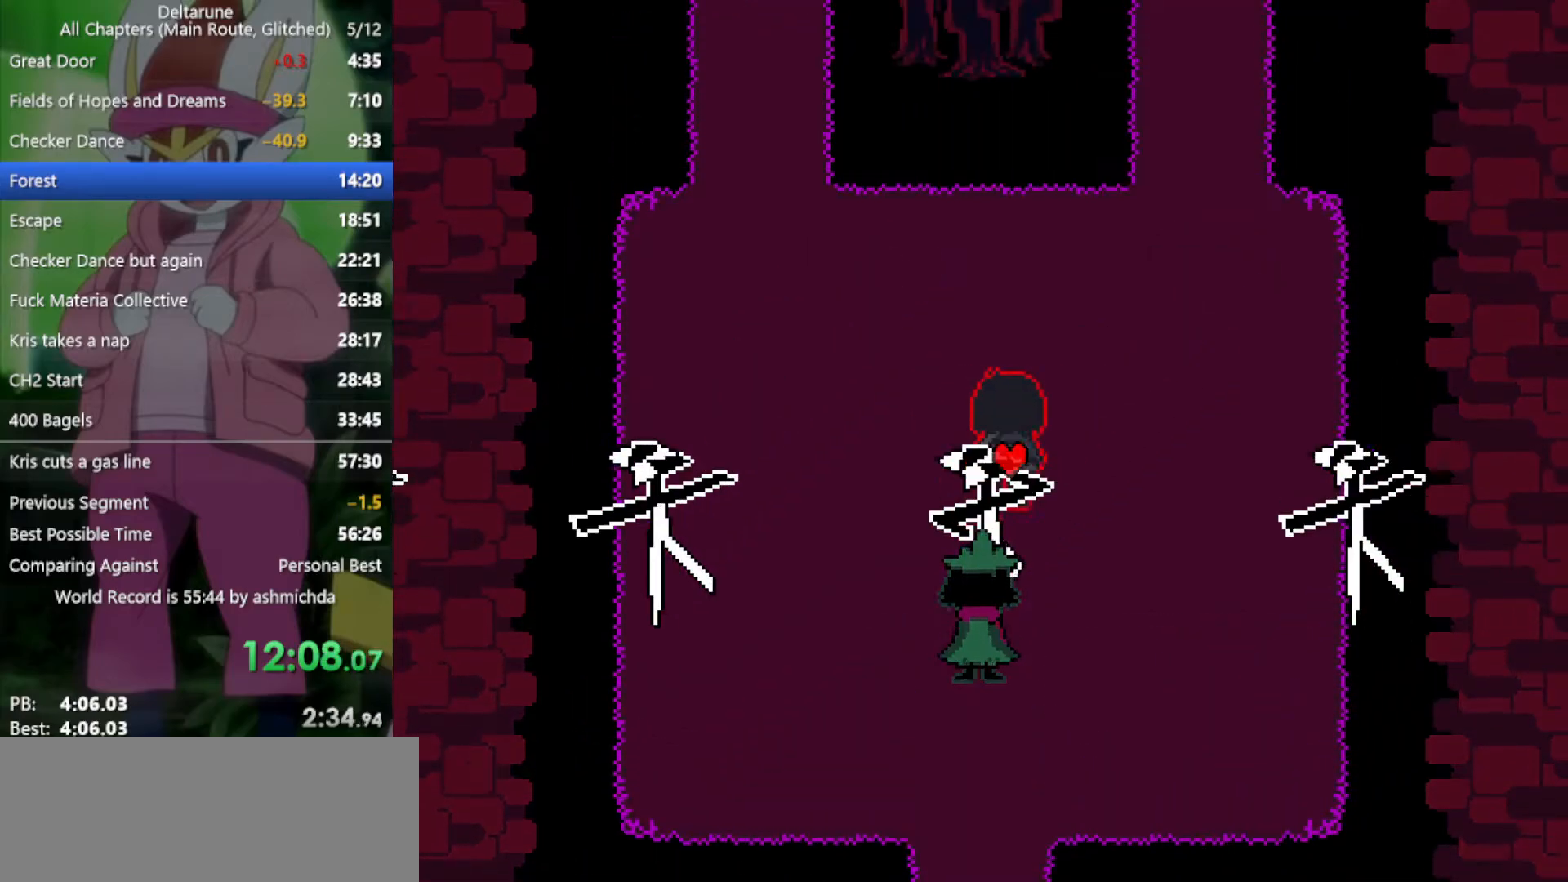
{"keys": ["up", "x"], "events": [[467, "right", "up"]]}
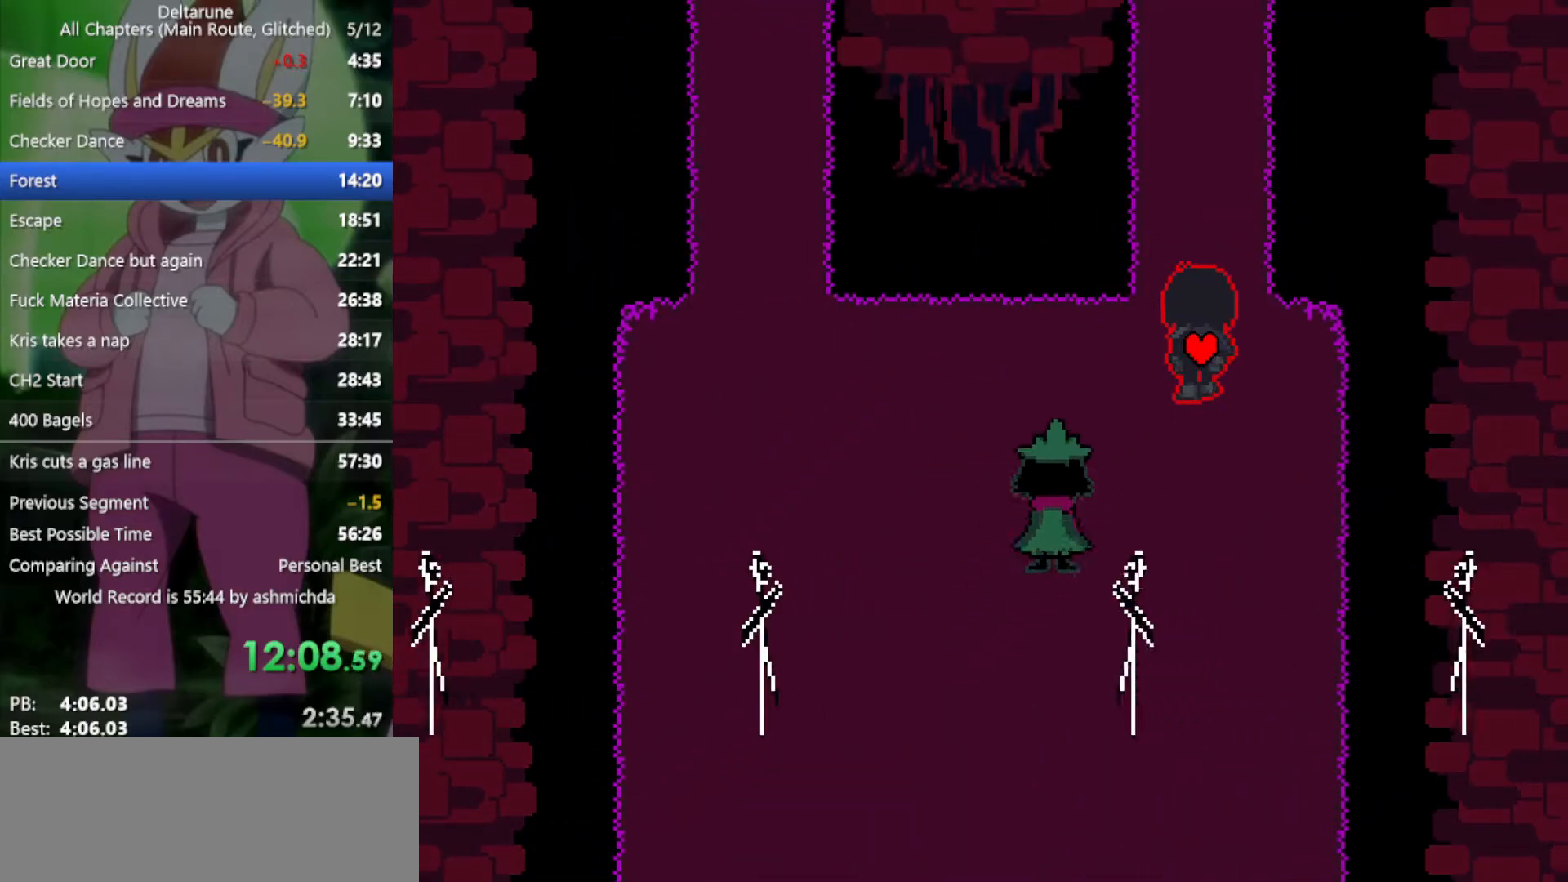
{"keys": ["up", "x"], "events": []}
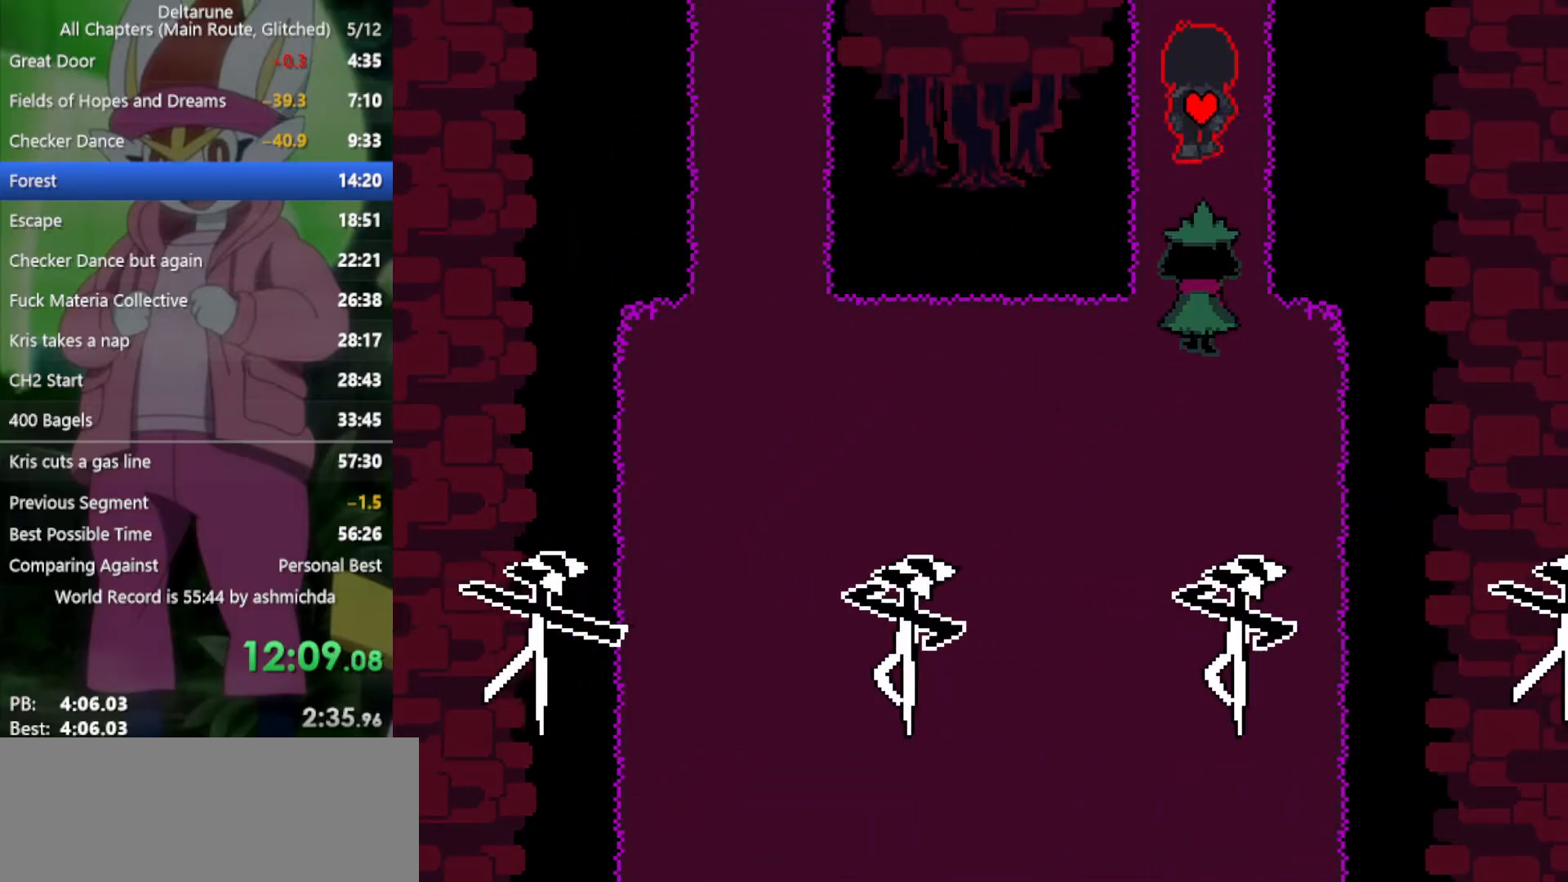
{"keys": ["up", "x"], "events": []}
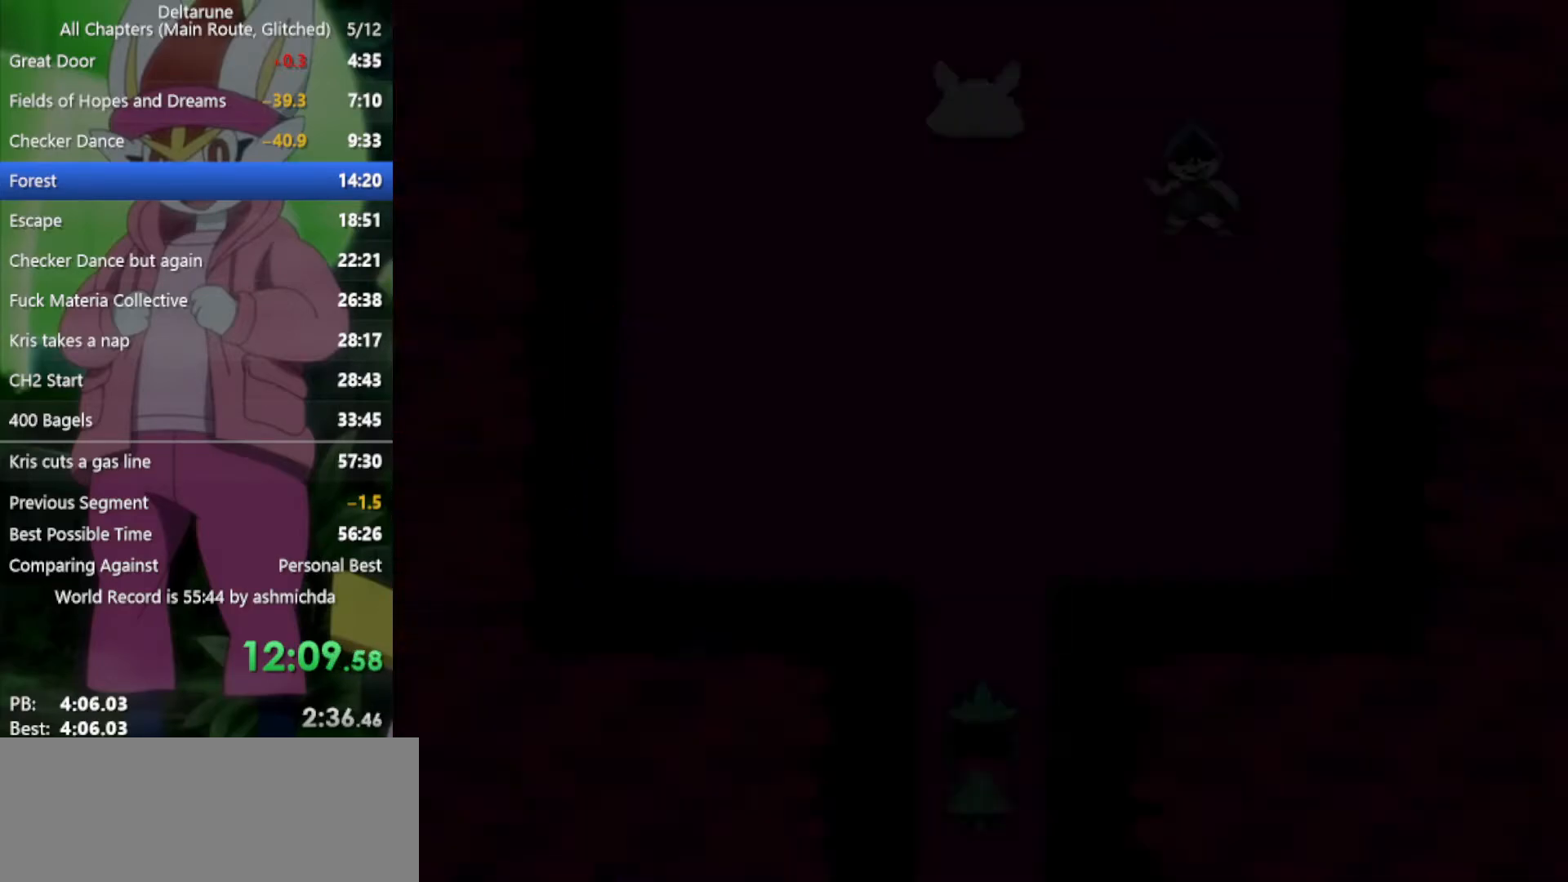
{"keys": ["up", "x"], "events": []}
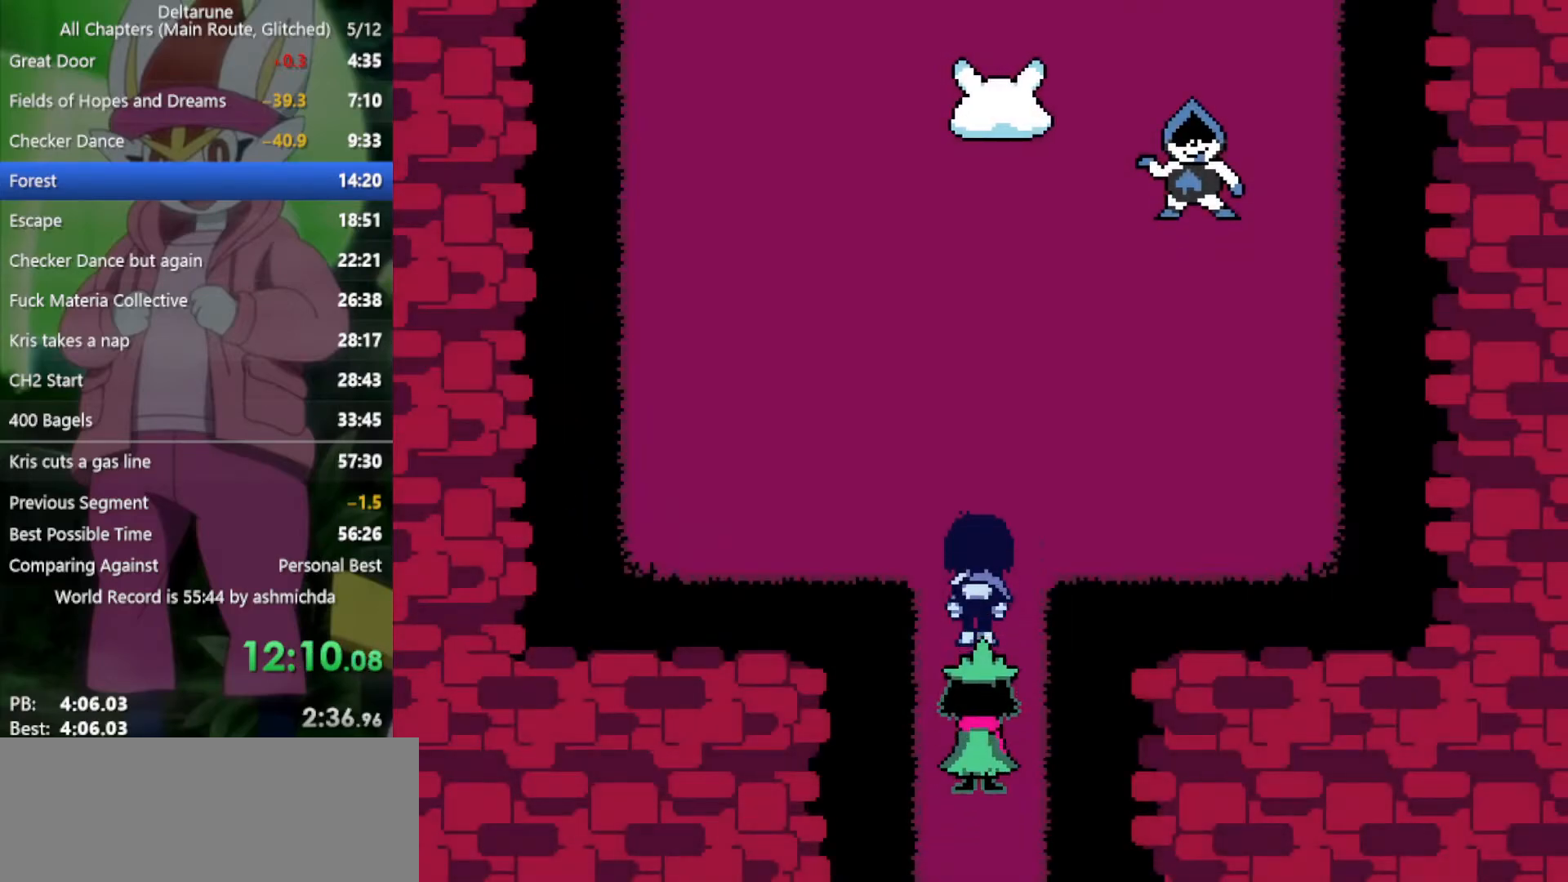
{"keys": ["left", "up", "x"], "events": [[317, "left", "down"]]}
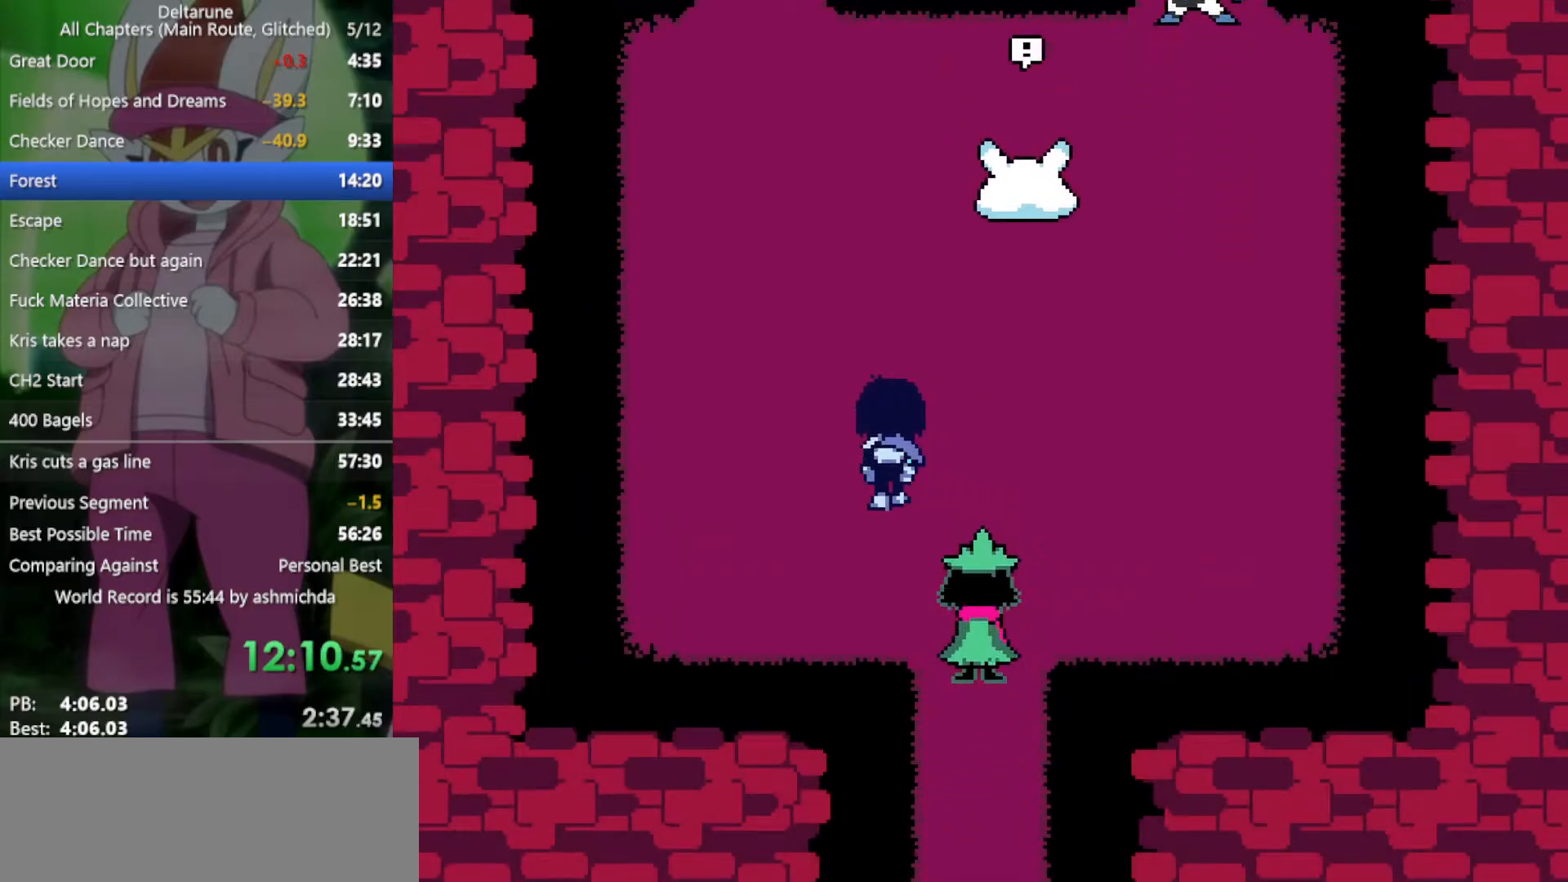
{"keys": ["up", "x"], "events": [[333, "left", "up"]]}
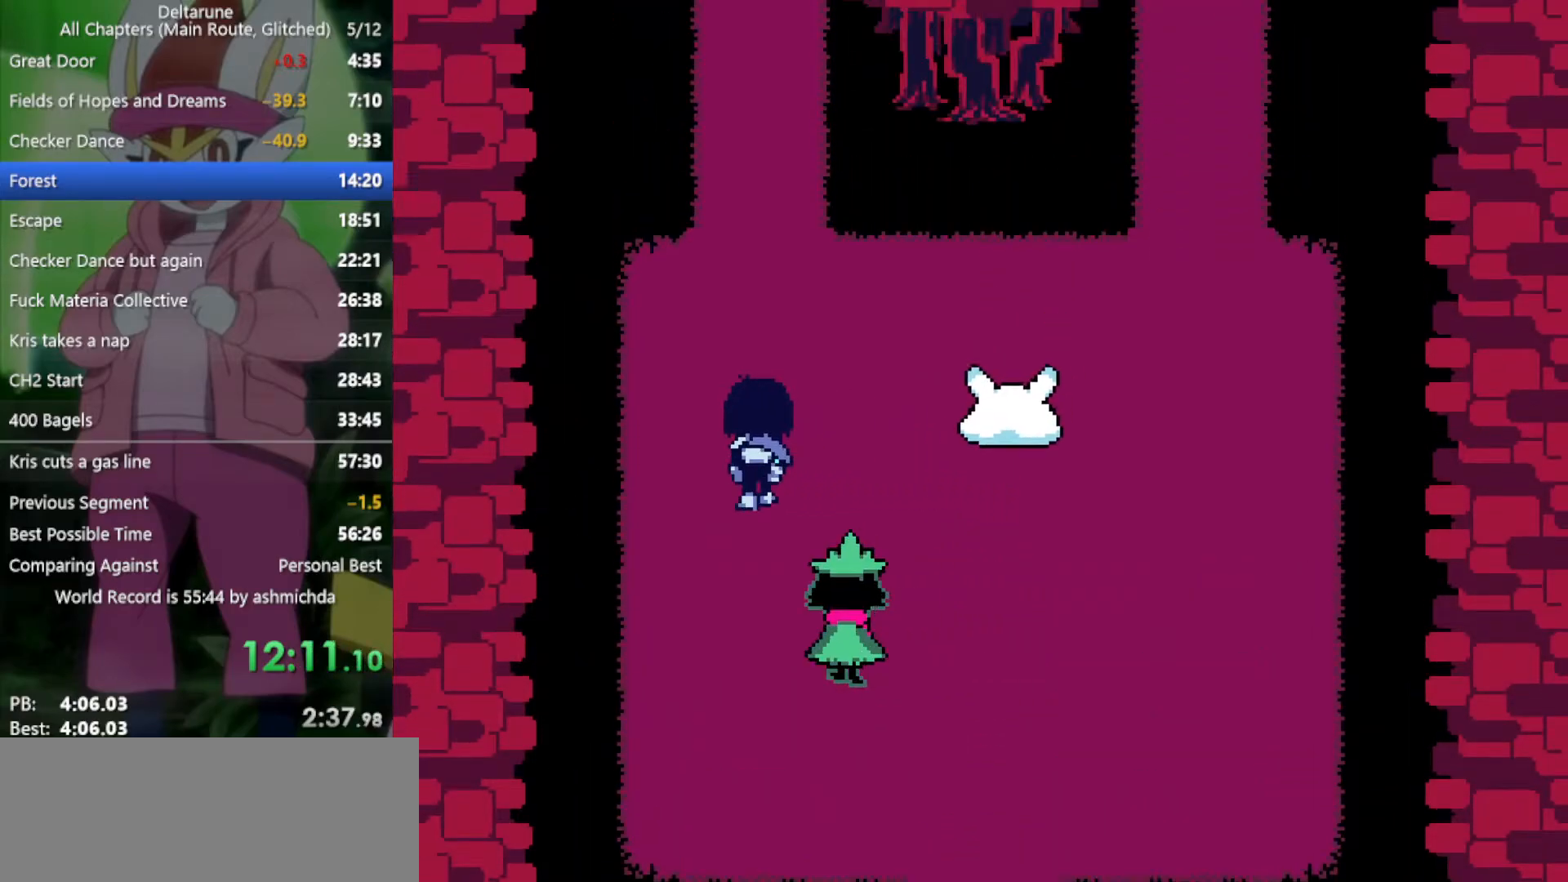
{"keys": ["up", "x"], "events": []}
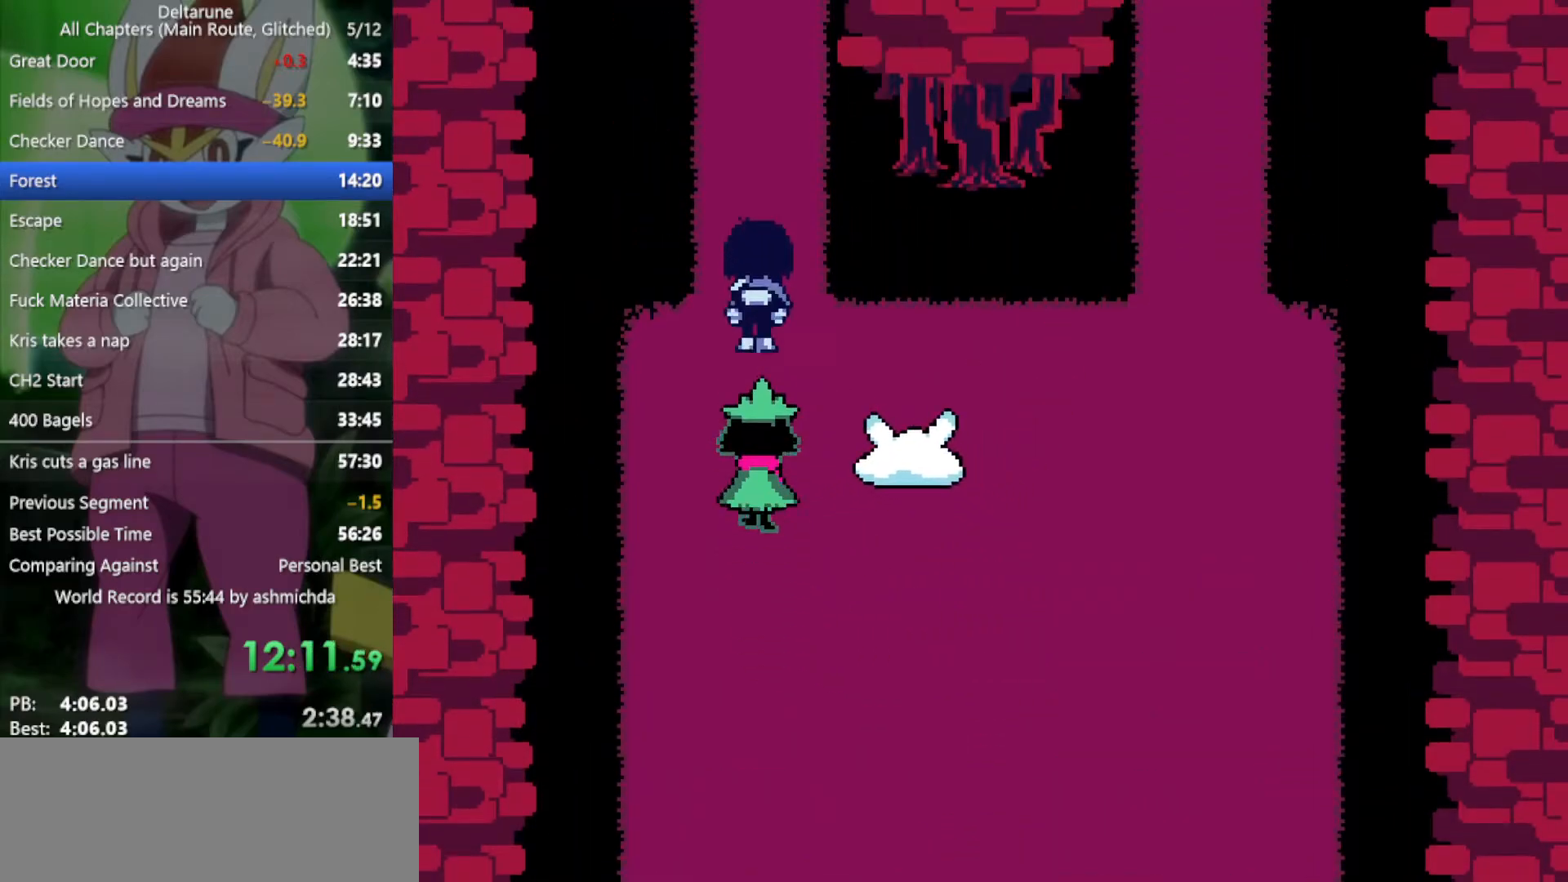
{"keys": ["up", "x"], "events": []}
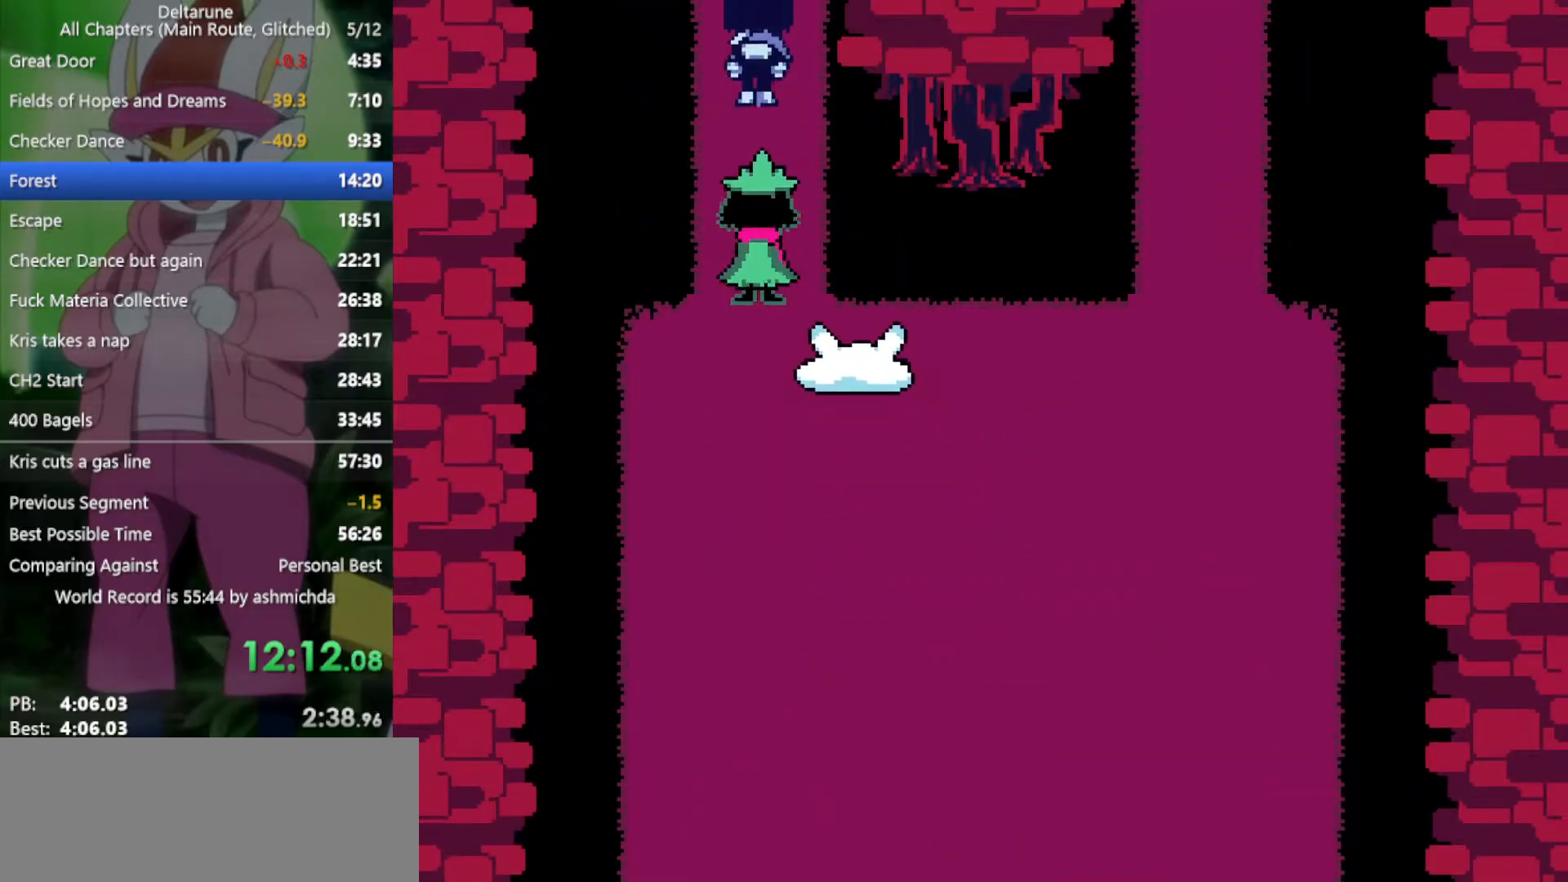
{"keys": ["up", "x"], "events": []}
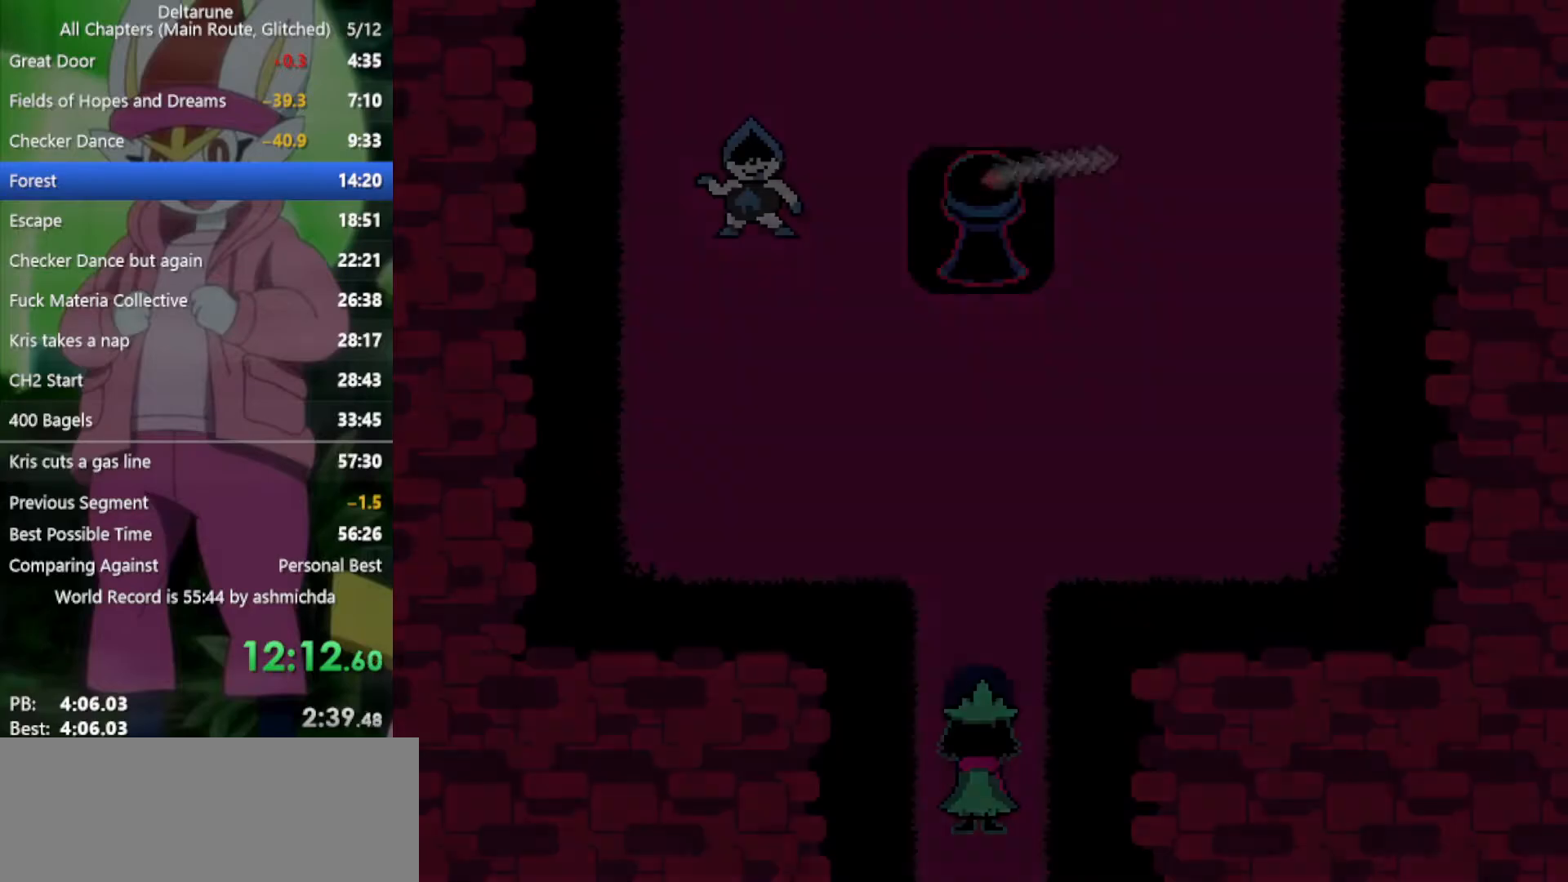
{"keys": ["up", "x"], "events": []}
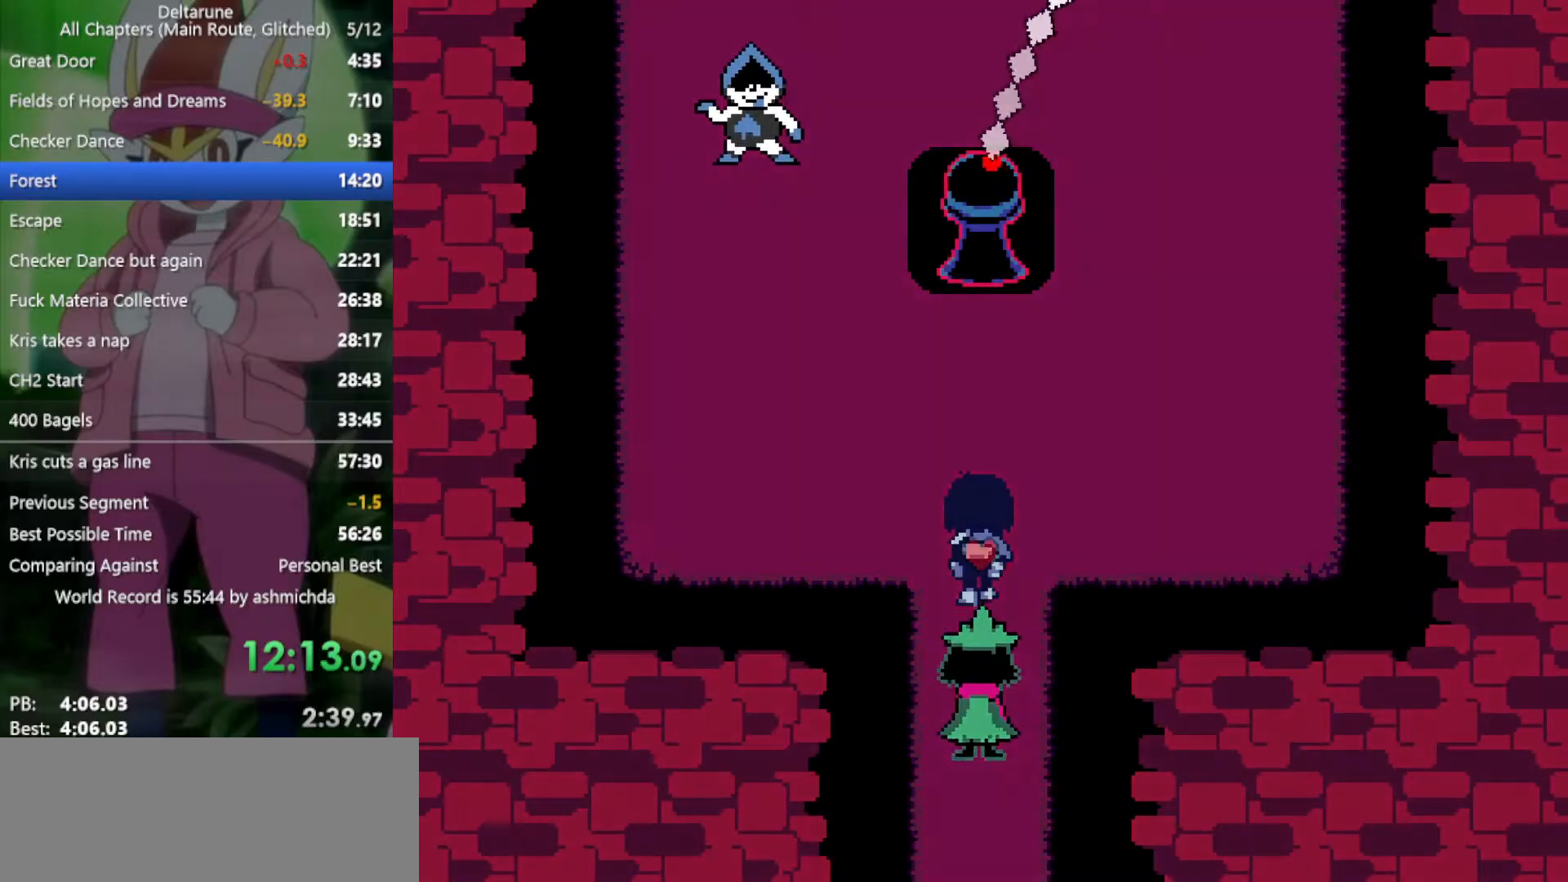
{"keys": ["right", "up", "x"], "events": [[133, "right", "down"]]}
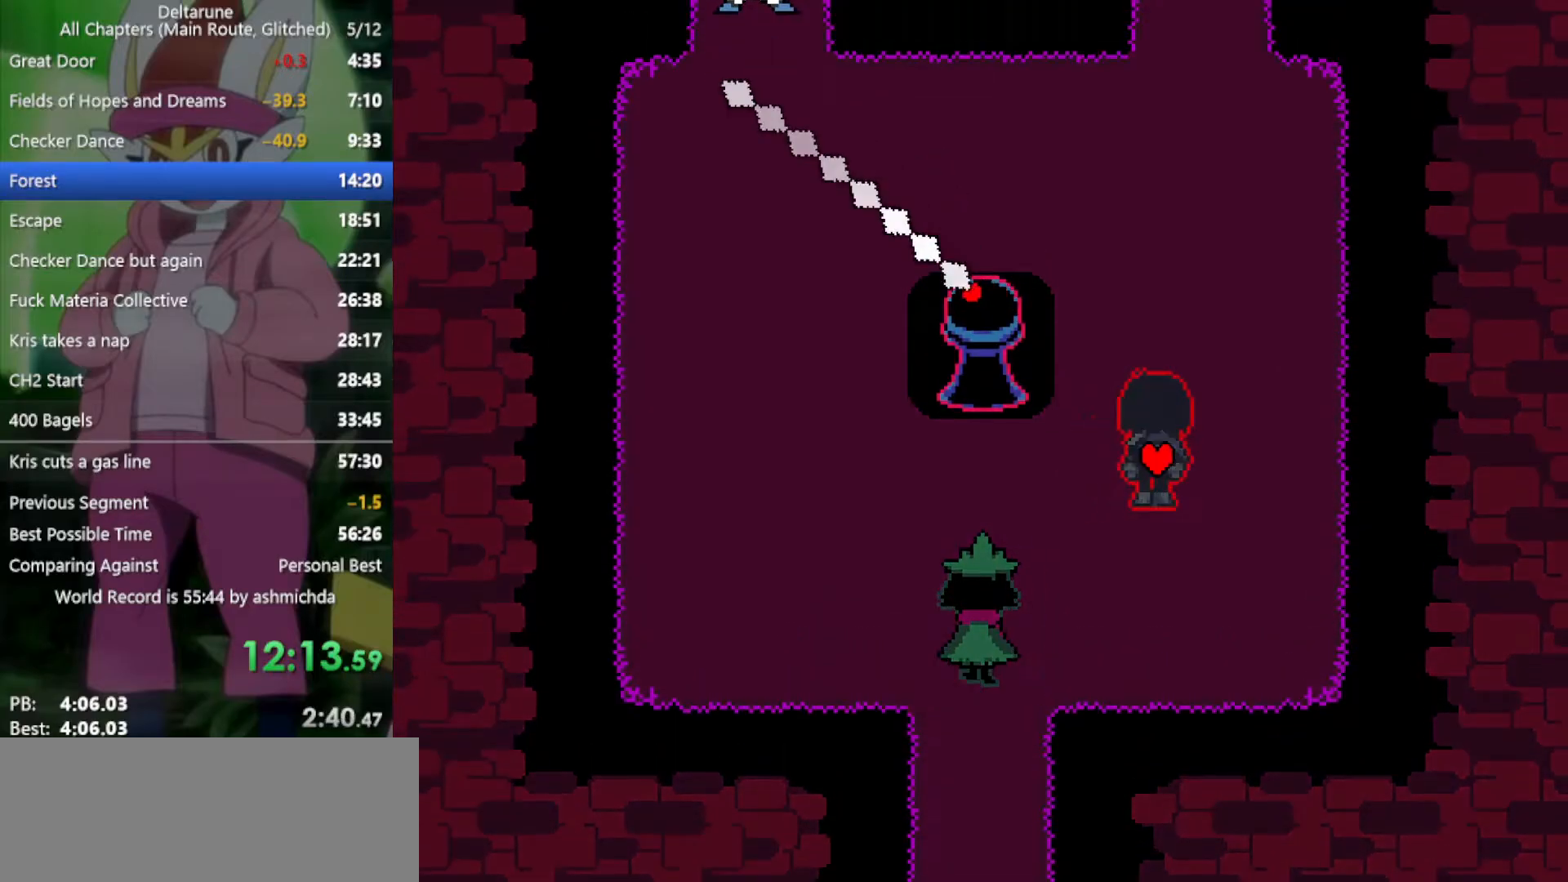
{"keys": ["up", "x"], "events": [[50, "right", "up"], [333, "right", "down"], [417, "right", "up"]]}
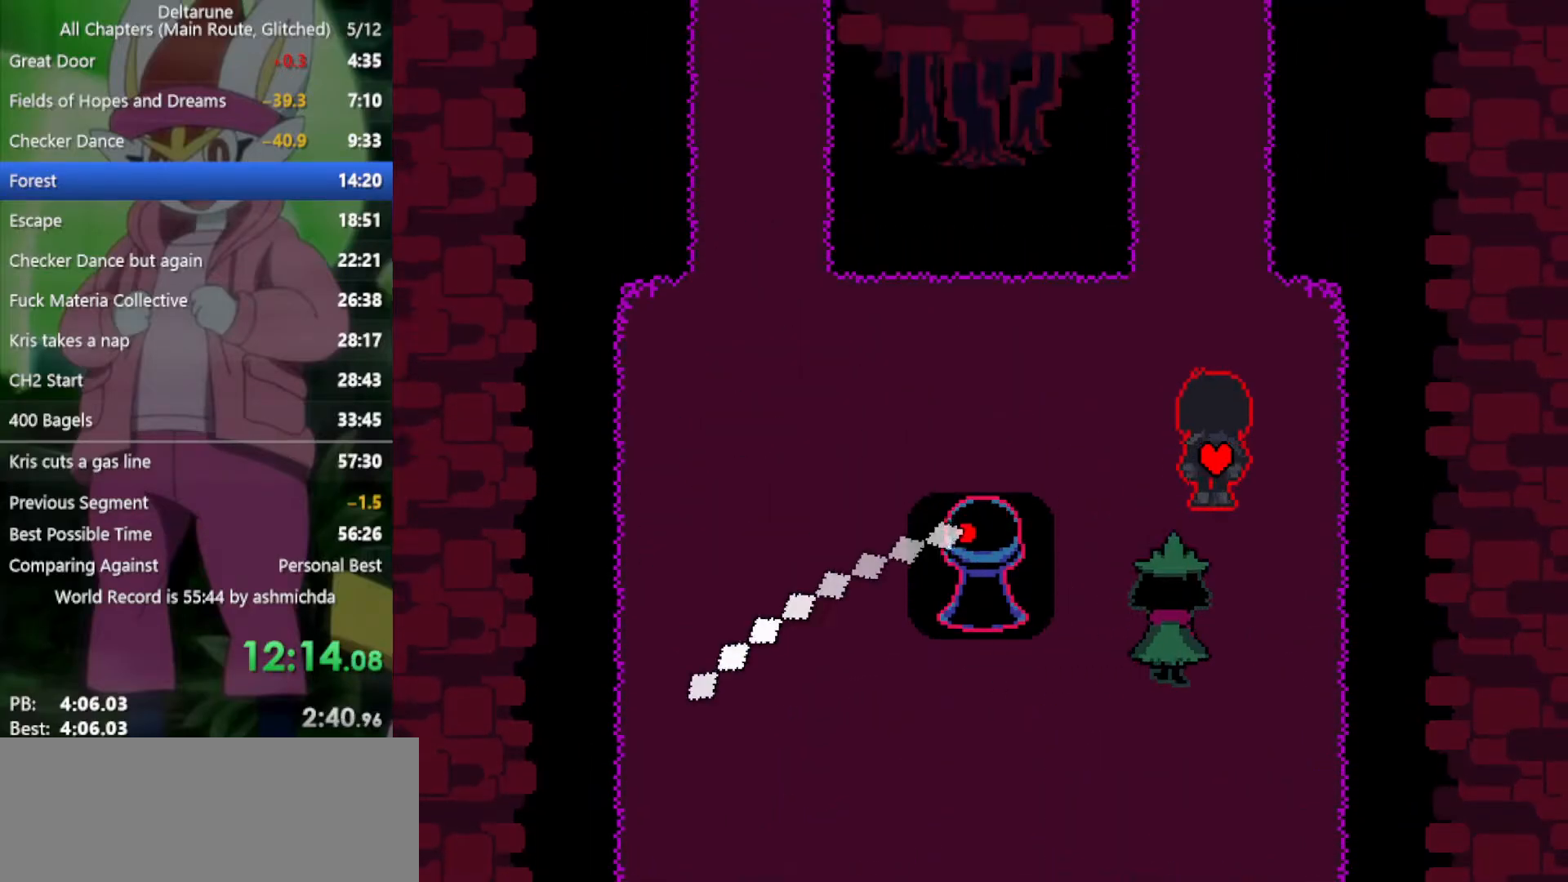
{"keys": ["up", "x"], "events": []}
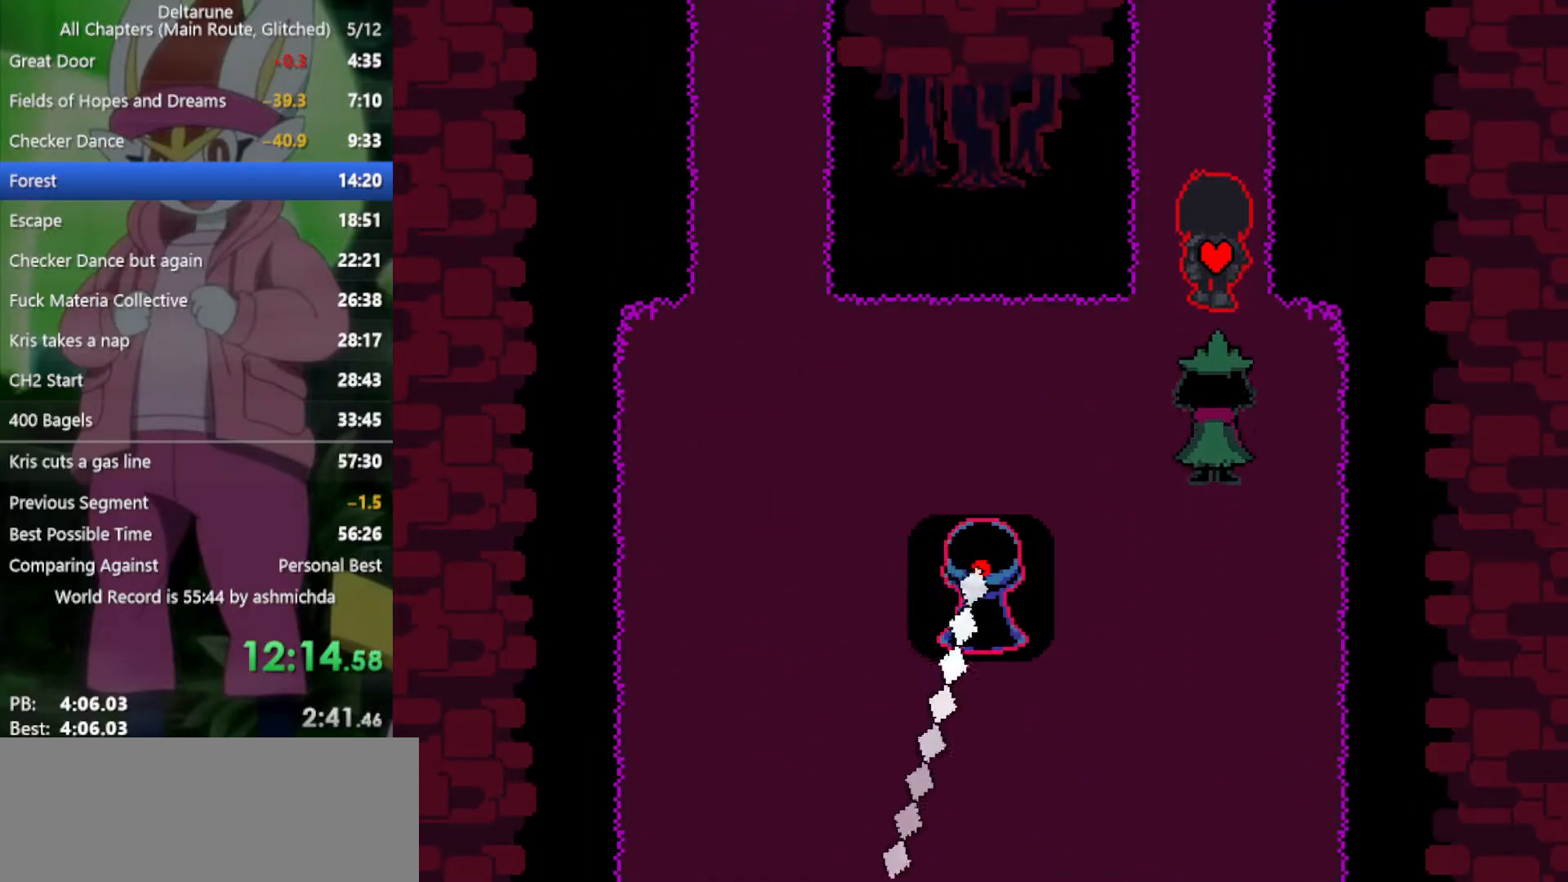
{"keys": ["up", "x"], "events": []}
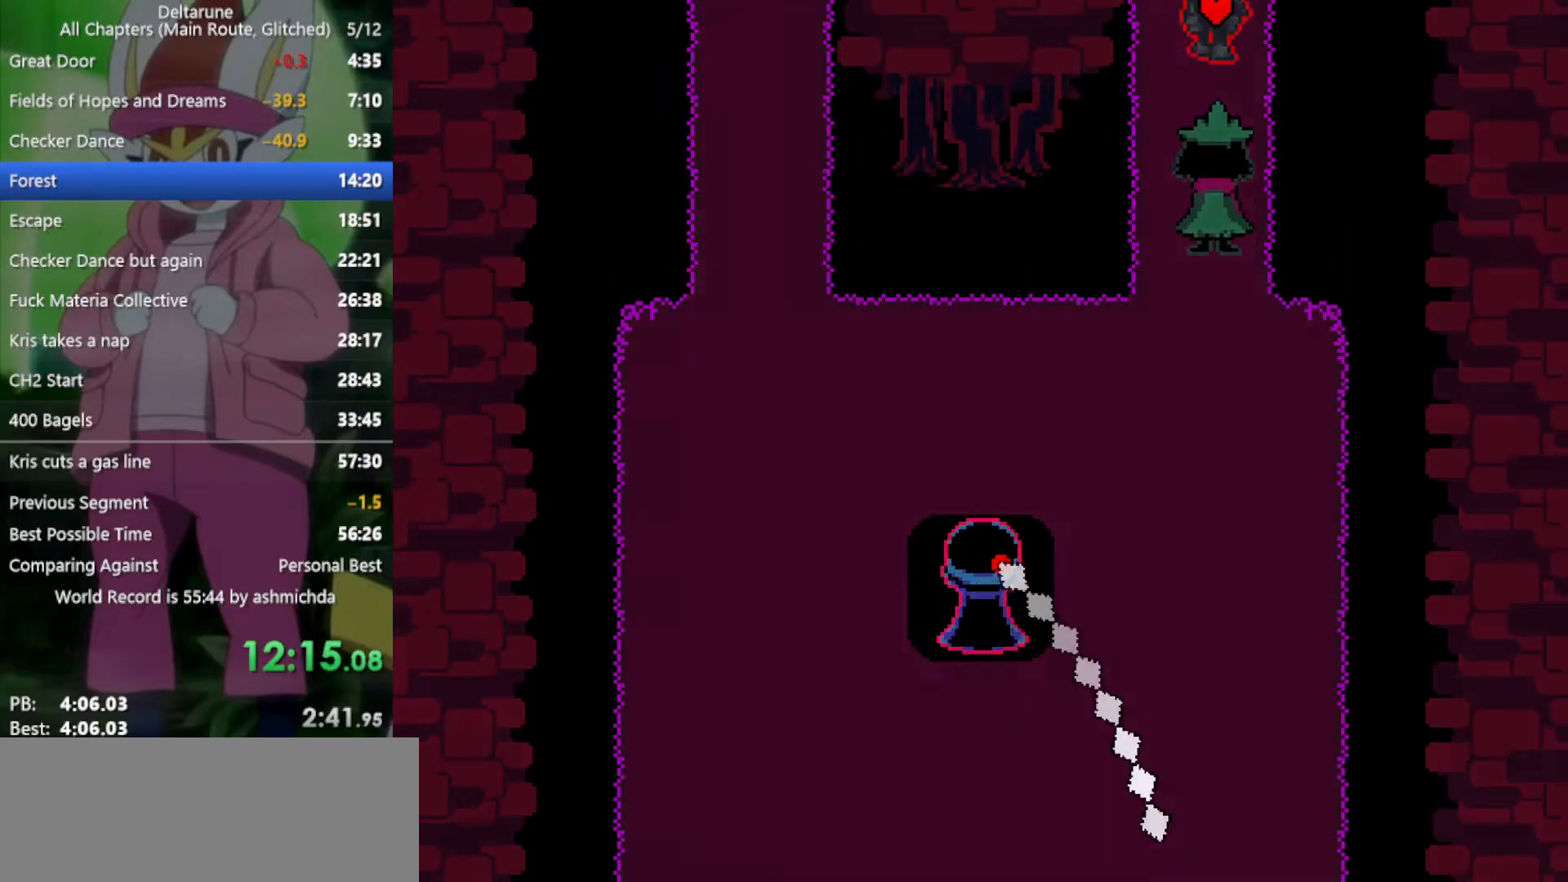
{"keys": ["up", "x"], "events": []}
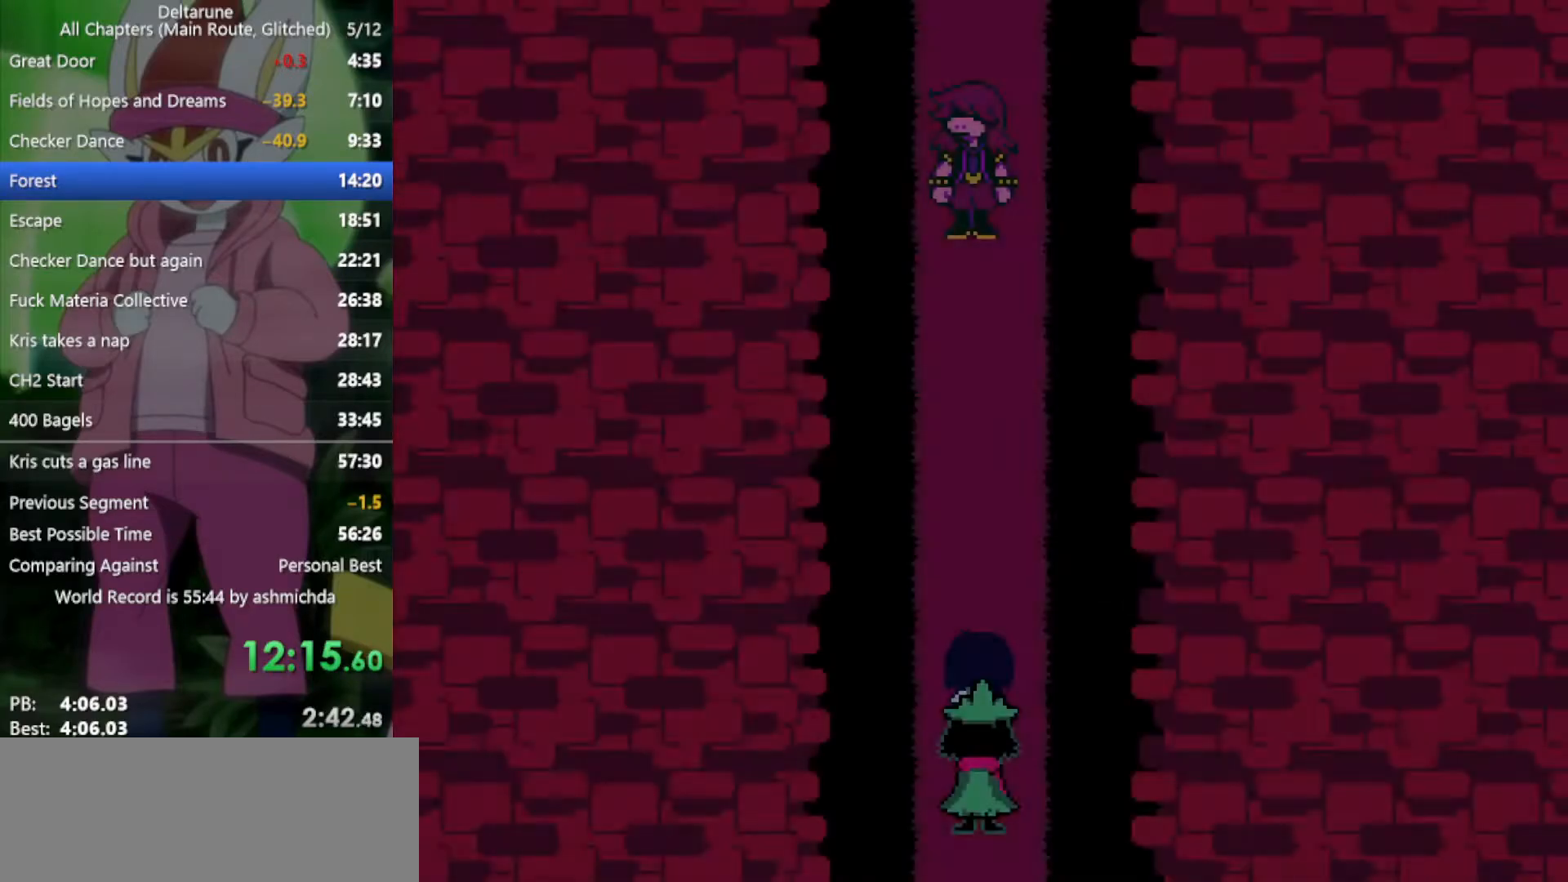
{"keys": ["up", "x"], "events": []}
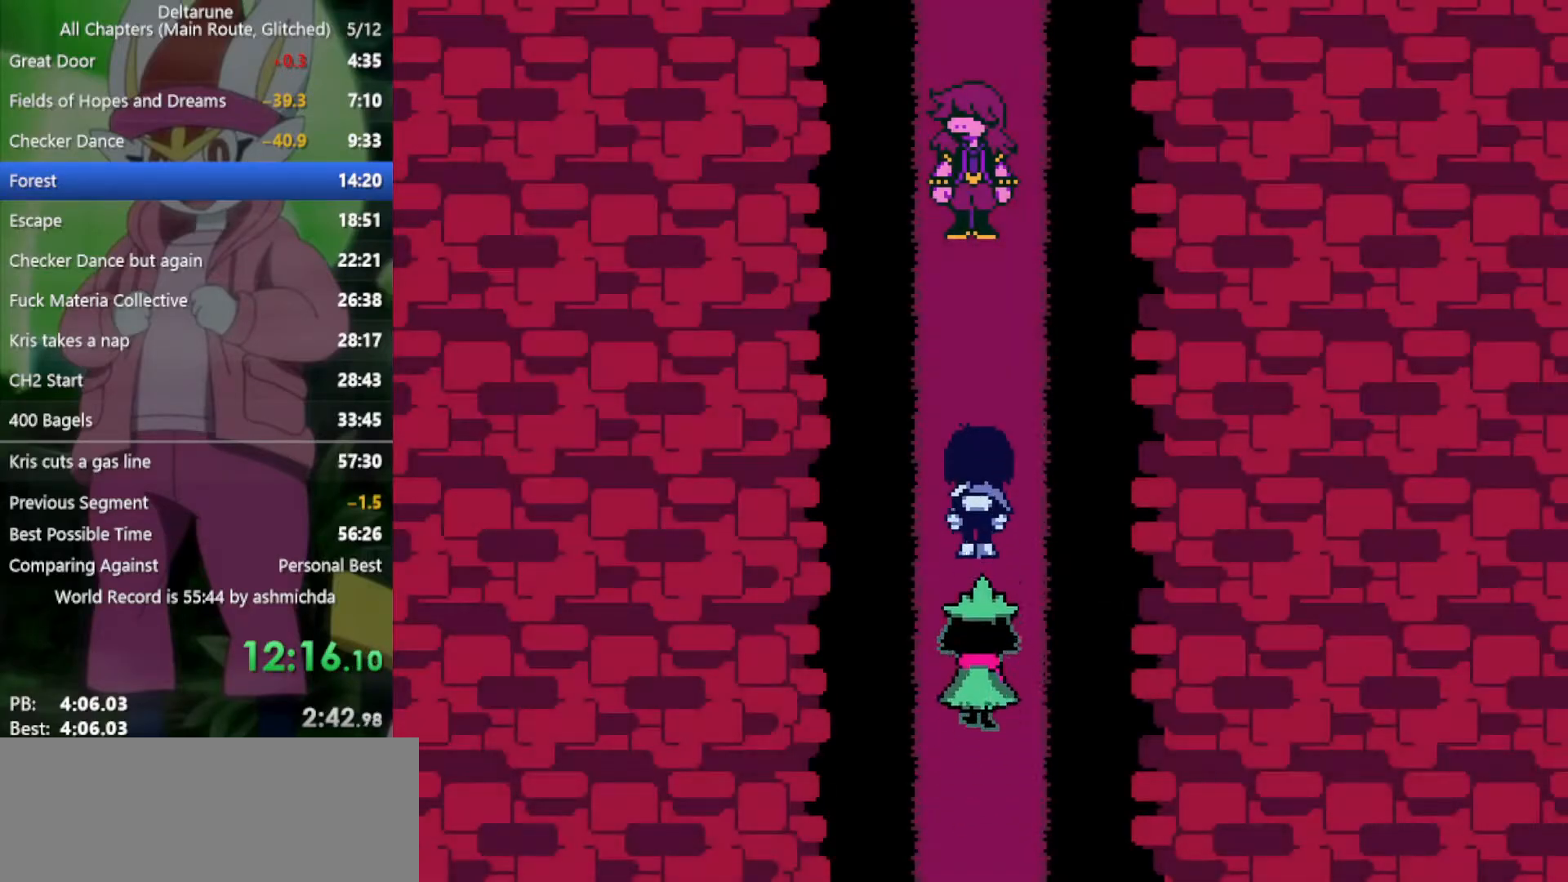
{"keys": ["up", "x", "z"], "events": [[150, "z", "down"], [233, "return", "down"], [233, "z", "up"], [333, "return", "up"], [333, "z", "down"], [383, "z", "up"], [467, "z", "down"]]}
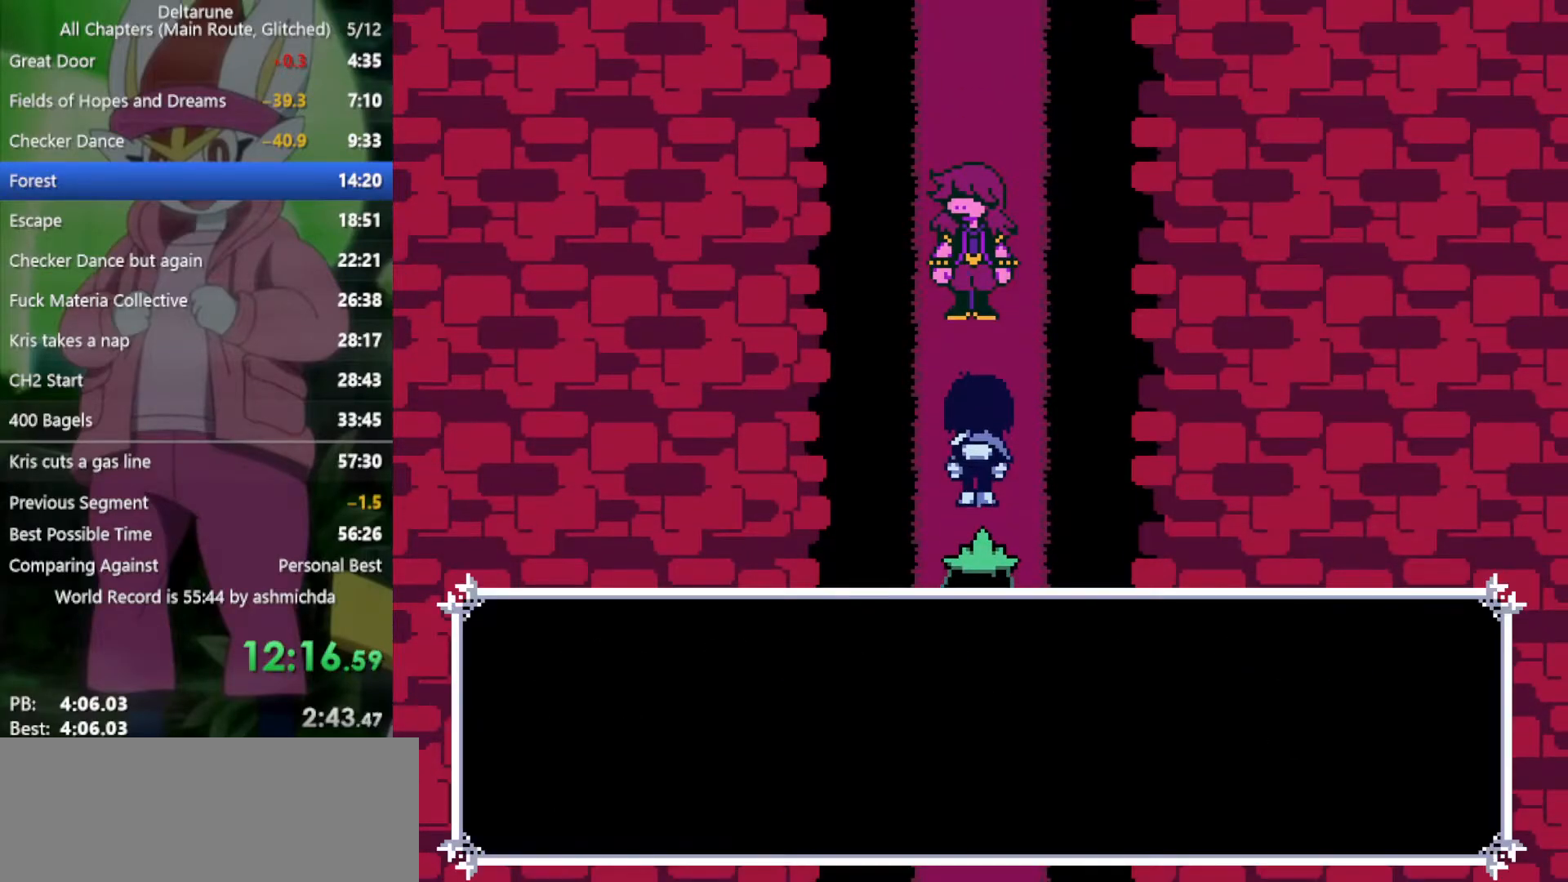
{"keys": ["up", "x", "z"], "events": [[17, "return", "down"], [17, "z", "up"], [67, "return", "up"], [117, "return", "down"], [117, "z", "down"], [167, "return", "up"], [167, "z", "up"], [250, "z", "down"], [300, "z", "up"], [350, "z", "down"], [433, "return", "down"], [433, "z", "up"], [483, "return", "up"], [483, "z", "down"]]}
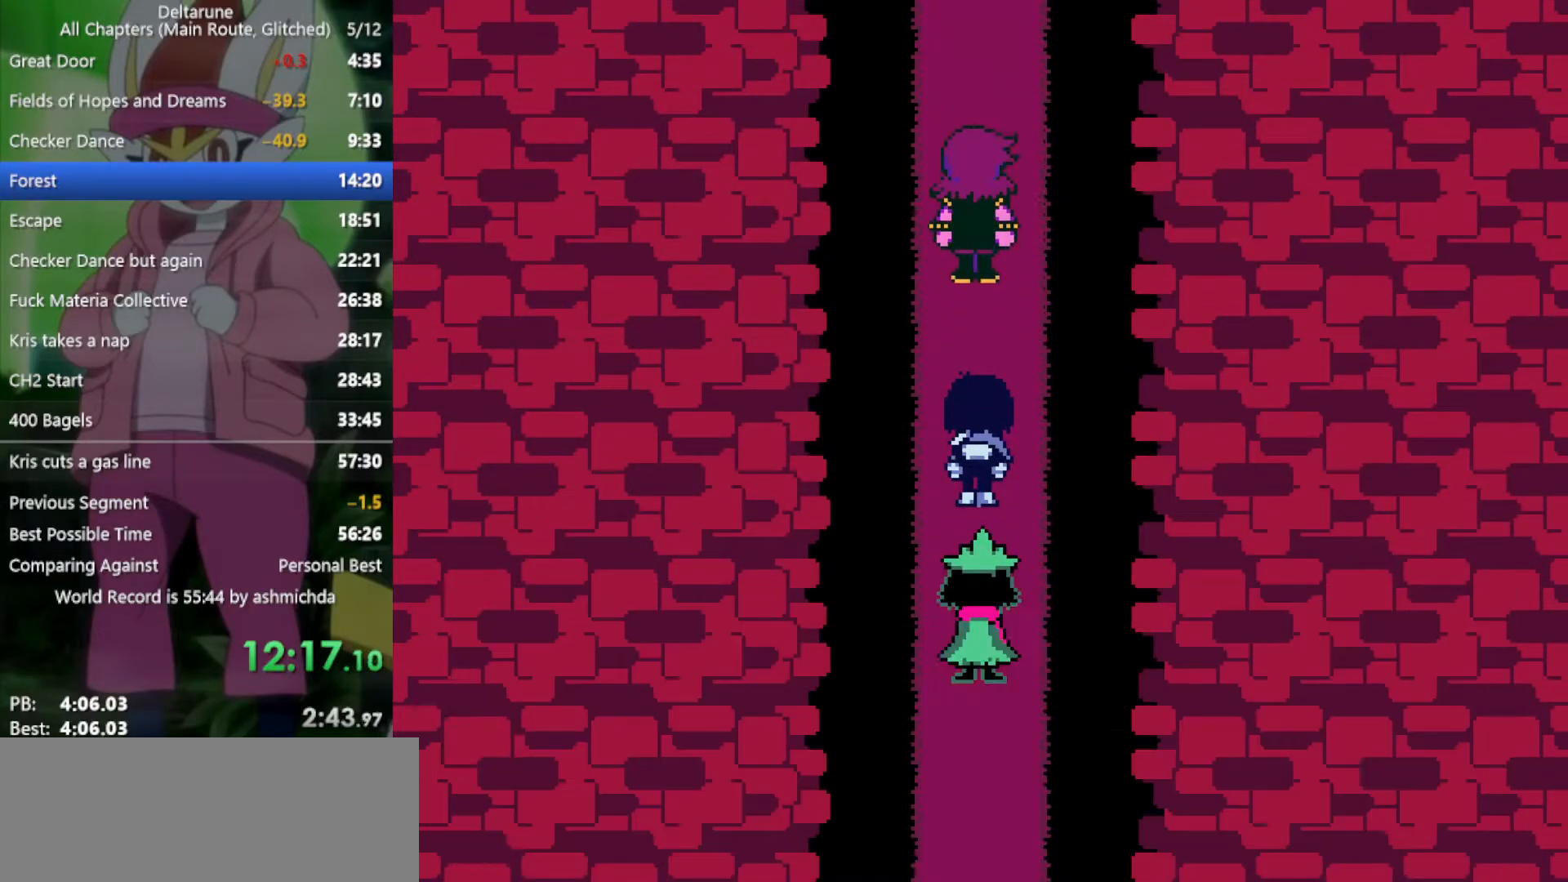
{"keys": ["up", "x"], "events": [[33, "return", "down"], [83, "z", "up"], [117, "z", "down"], [217, "z", "up"], [300, "return", "up"], [300, "z", "down"], [350, "z", "up"]]}
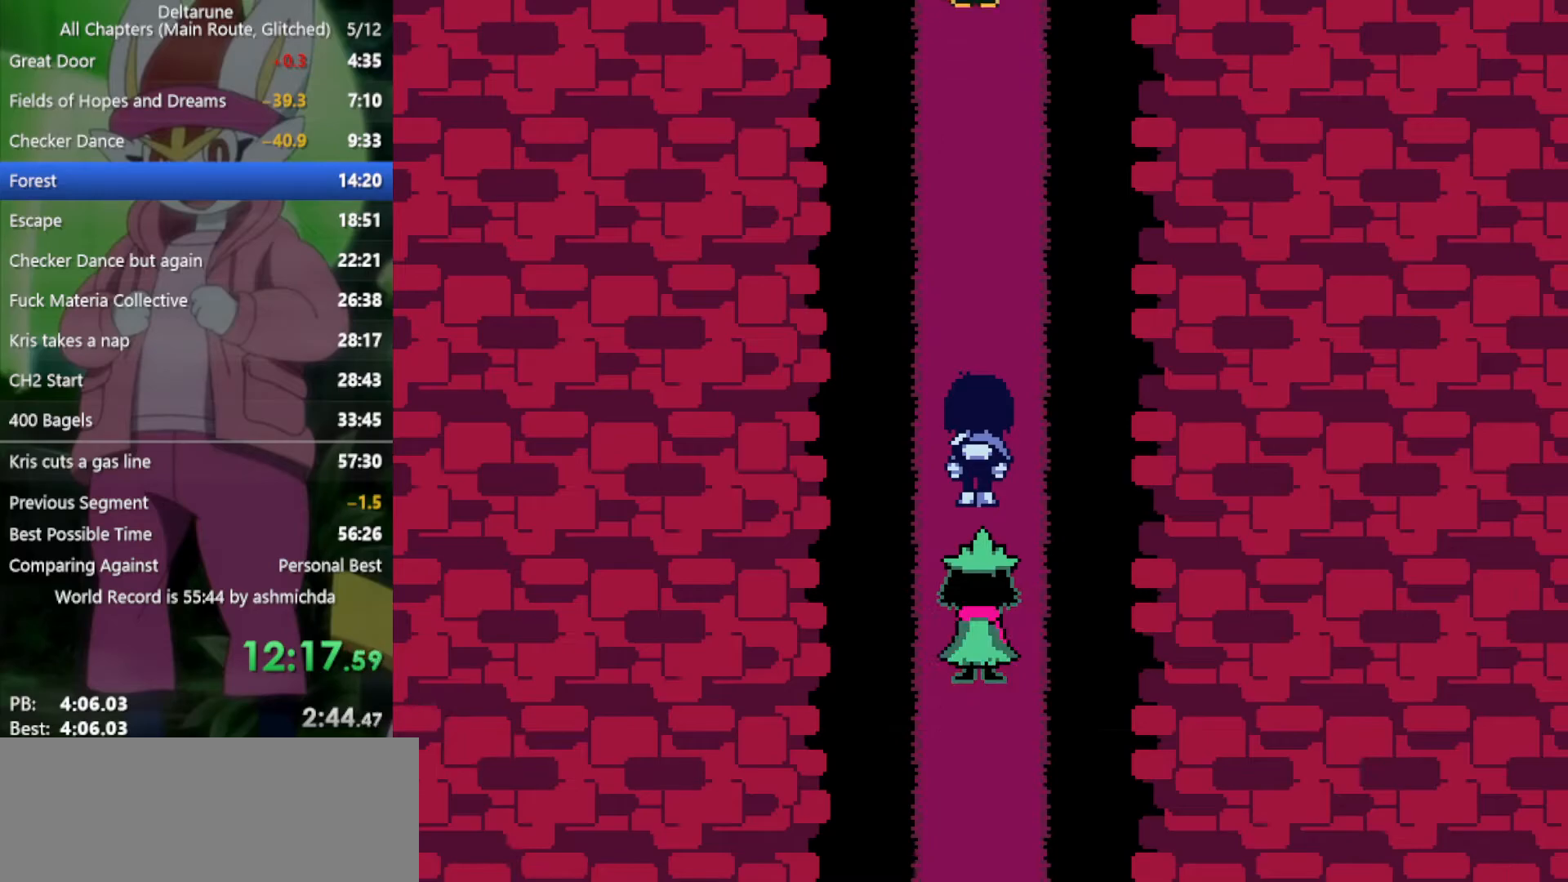
{"keys": ["up", "x"], "events": []}
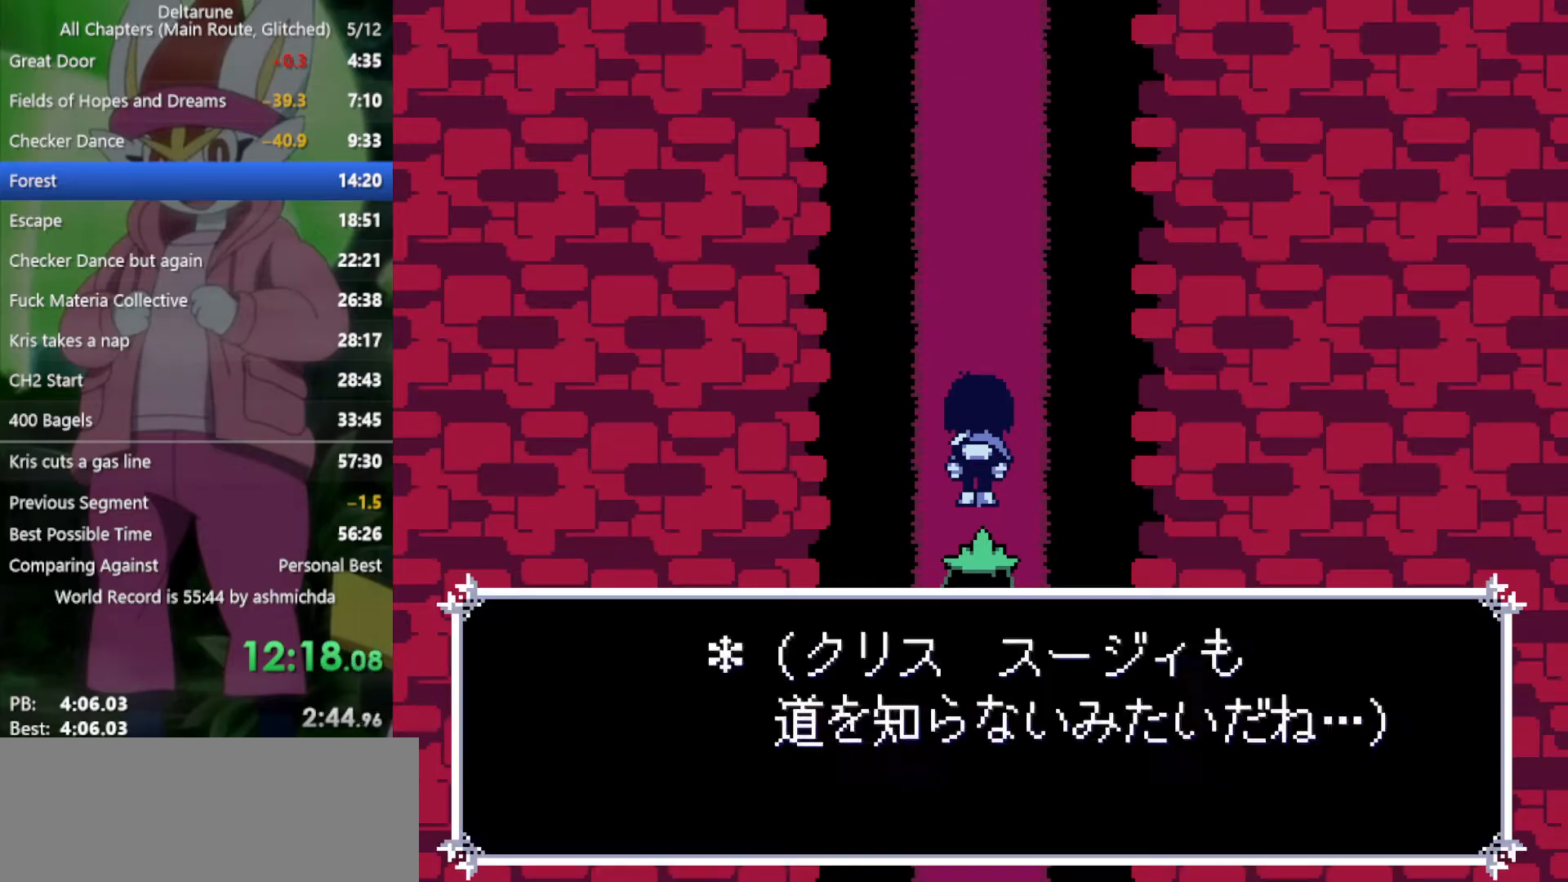
{"keys": ["up", "x"], "events": []}
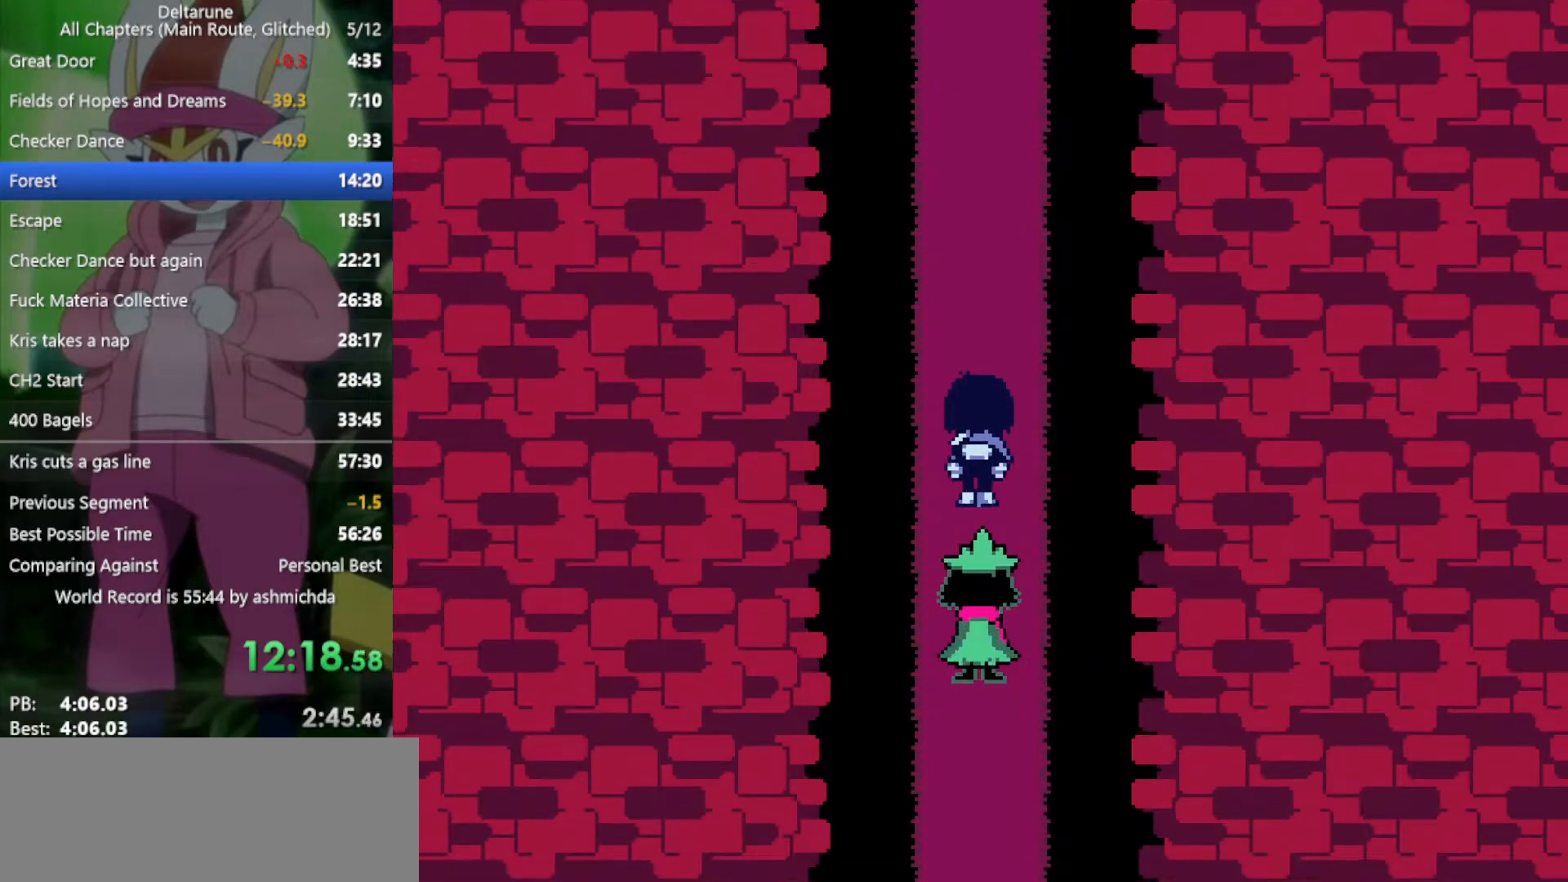
{"keys": ["up", "x"], "events": []}